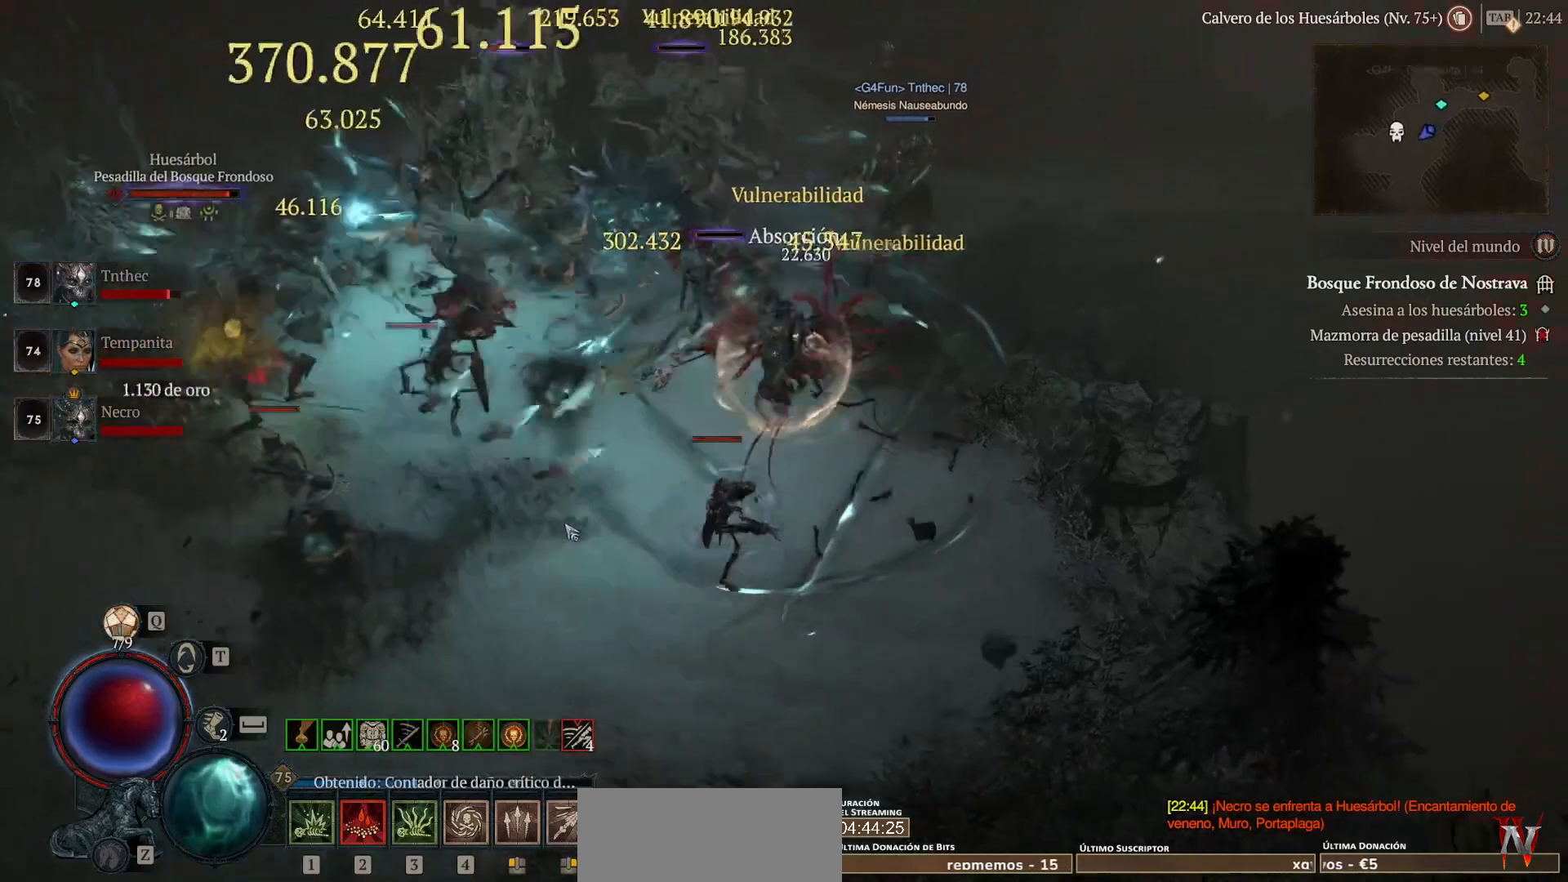
Gameplay with keyboard and mouse; each line is a JSON object with the keys and mouse buttons held at the frame after it. "events" lists presses ("down") and releases ("up") of "backspace", "caps_lock", "ctrl", "down", "left", "return", "right", "shift", "space", "tab", "up", "mouse_left", "mouse_wheel" and "mouse_right" between this image and that frame as [ms after this image, input, new state], when the widget could be followed in between. "mouse_left", "mouse_wheel", "mouse_right" = the "left", "wheel", "right" buttons of the "mouse" list. No other keys are recorded. "wheel" means that the mouse wheel is clicked or scrolled. Not read: mouse_move.
{"keys": [], "mouse": ["right"], "events": [[280, "mouse_left", "up"], [280, "shift", "down"], [360, "mouse_right", "down"], [440, "shift", "up"]]}
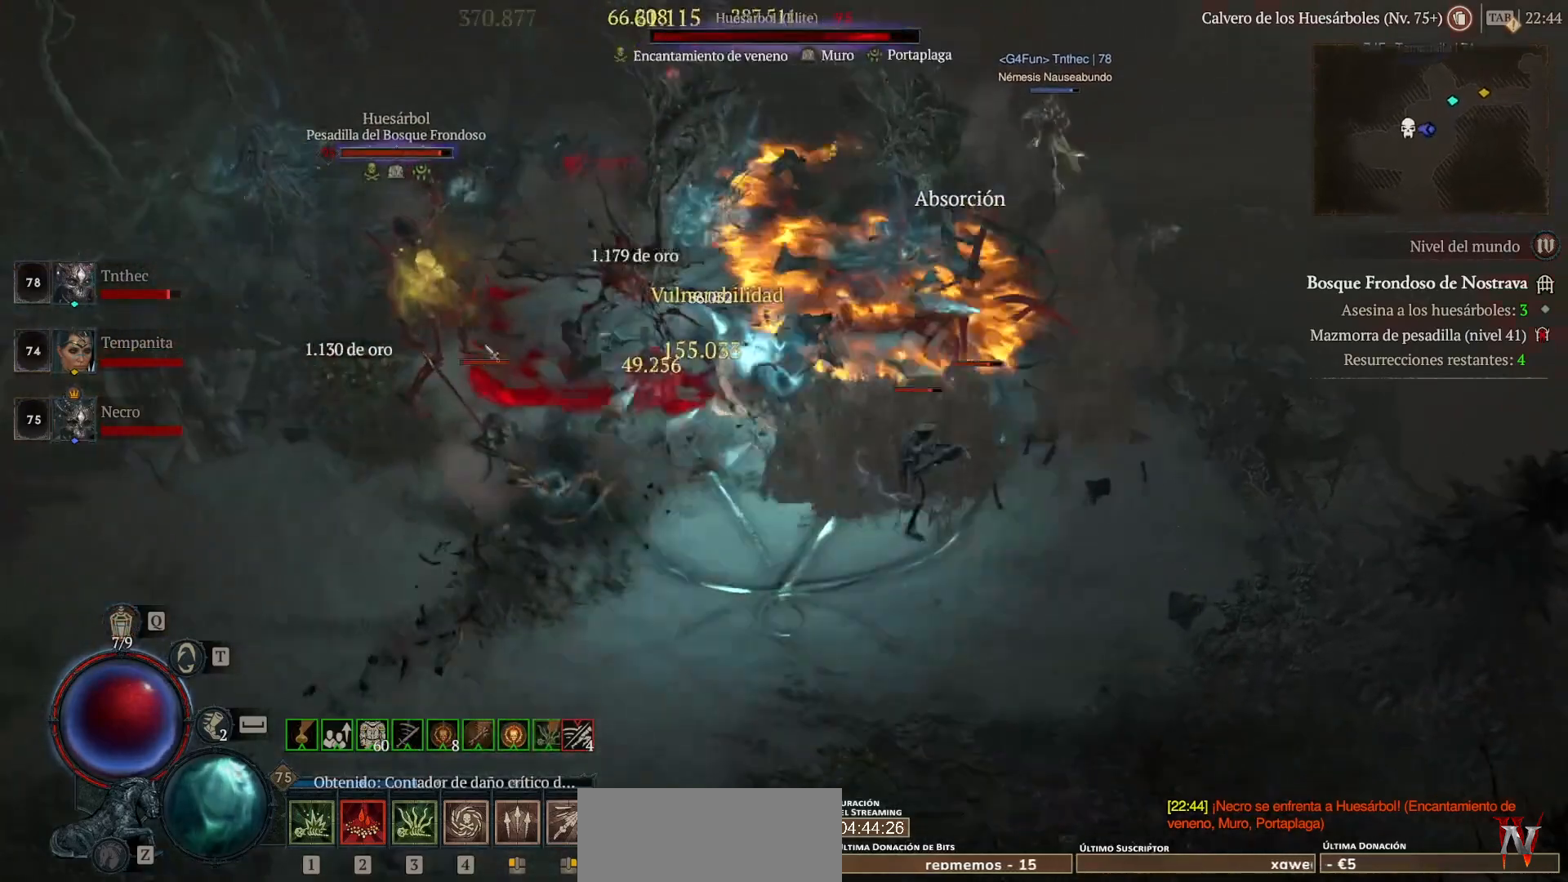
{"keys": ["shift"], "mouse": [], "events": [[40, "mouse_right", "up"], [160, "mouse_left", "down"], [400, "mouse_left", "up"], [400, "shift", "down"]]}
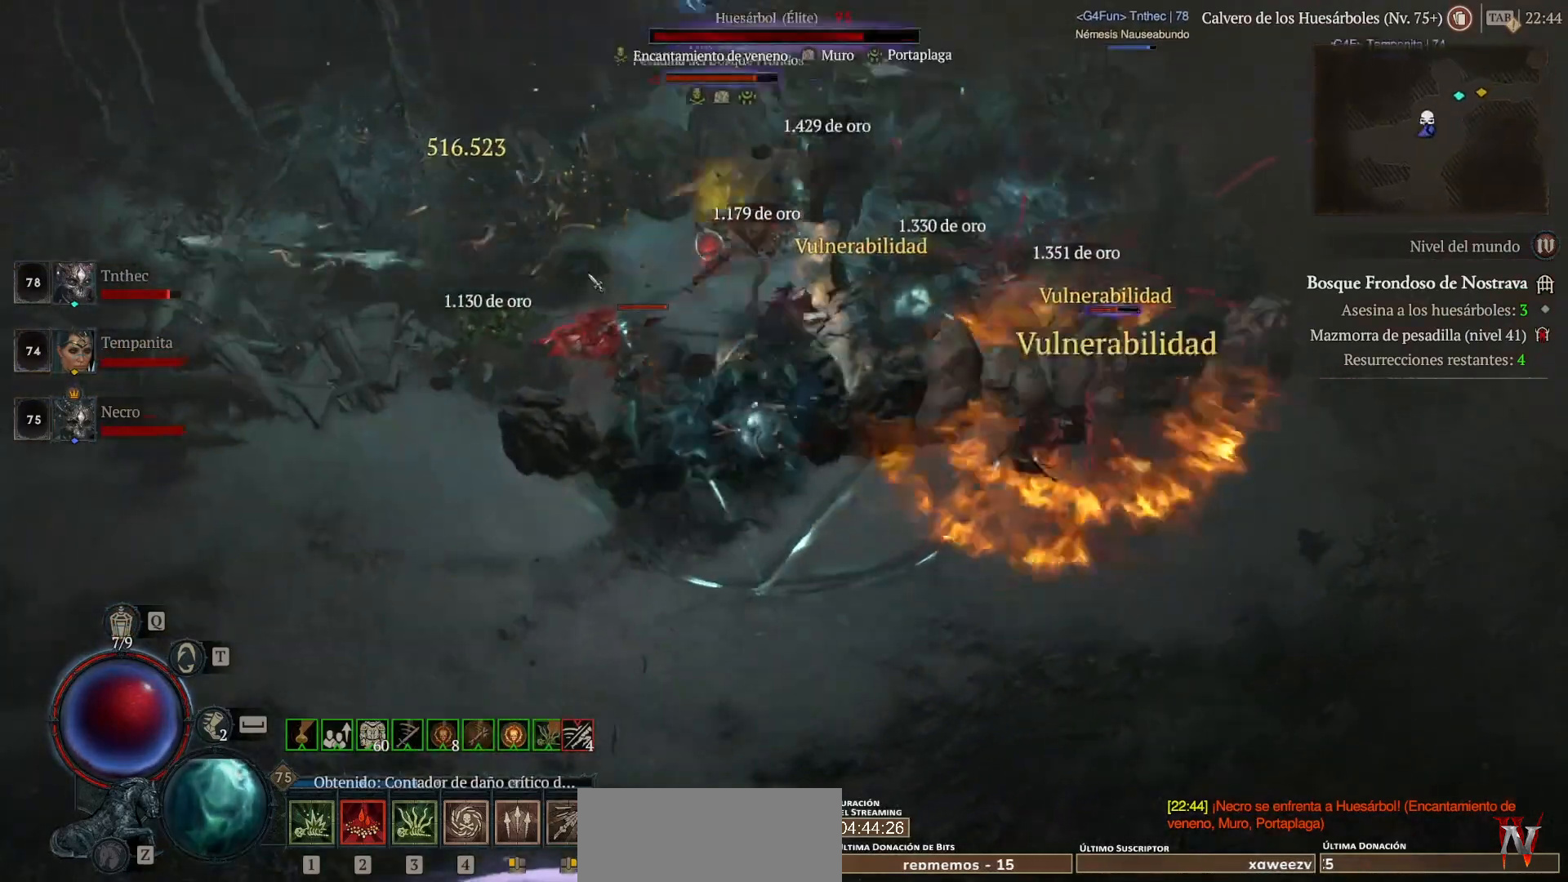
{"keys": [], "mouse": ["left"], "events": [[40, "mouse_right", "down"], [40, "shift", "up"], [120, "mouse_right", "up"], [240, "mouse_left", "down"]]}
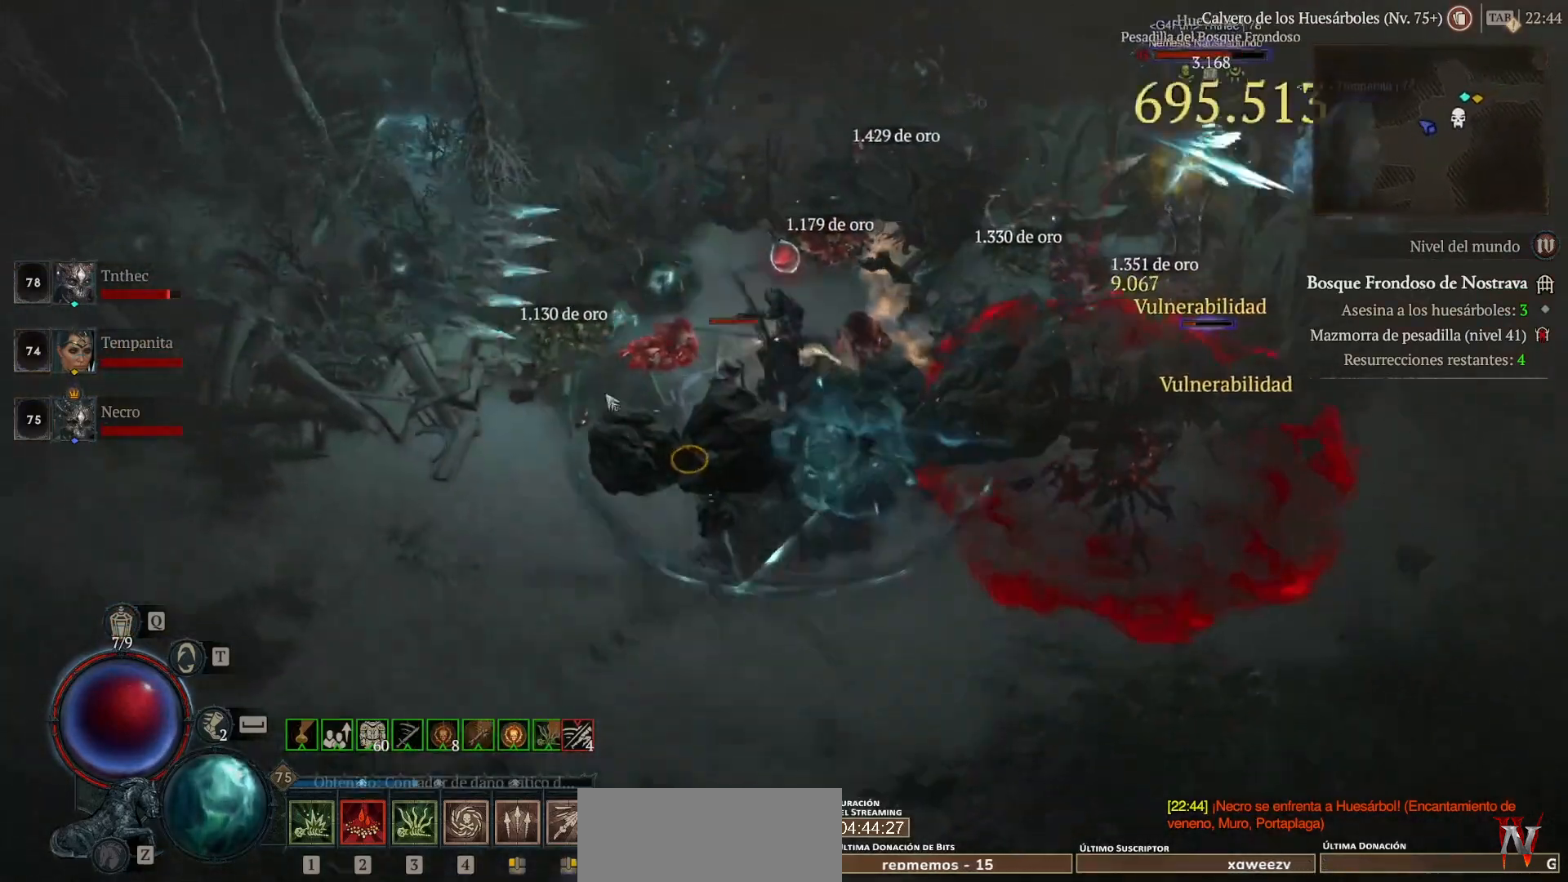
{"keys": ["shift"], "mouse": ["right"], "events": [[320, "mouse_left", "up"], [360, "shift", "down"], [440, "mouse_right", "down"]]}
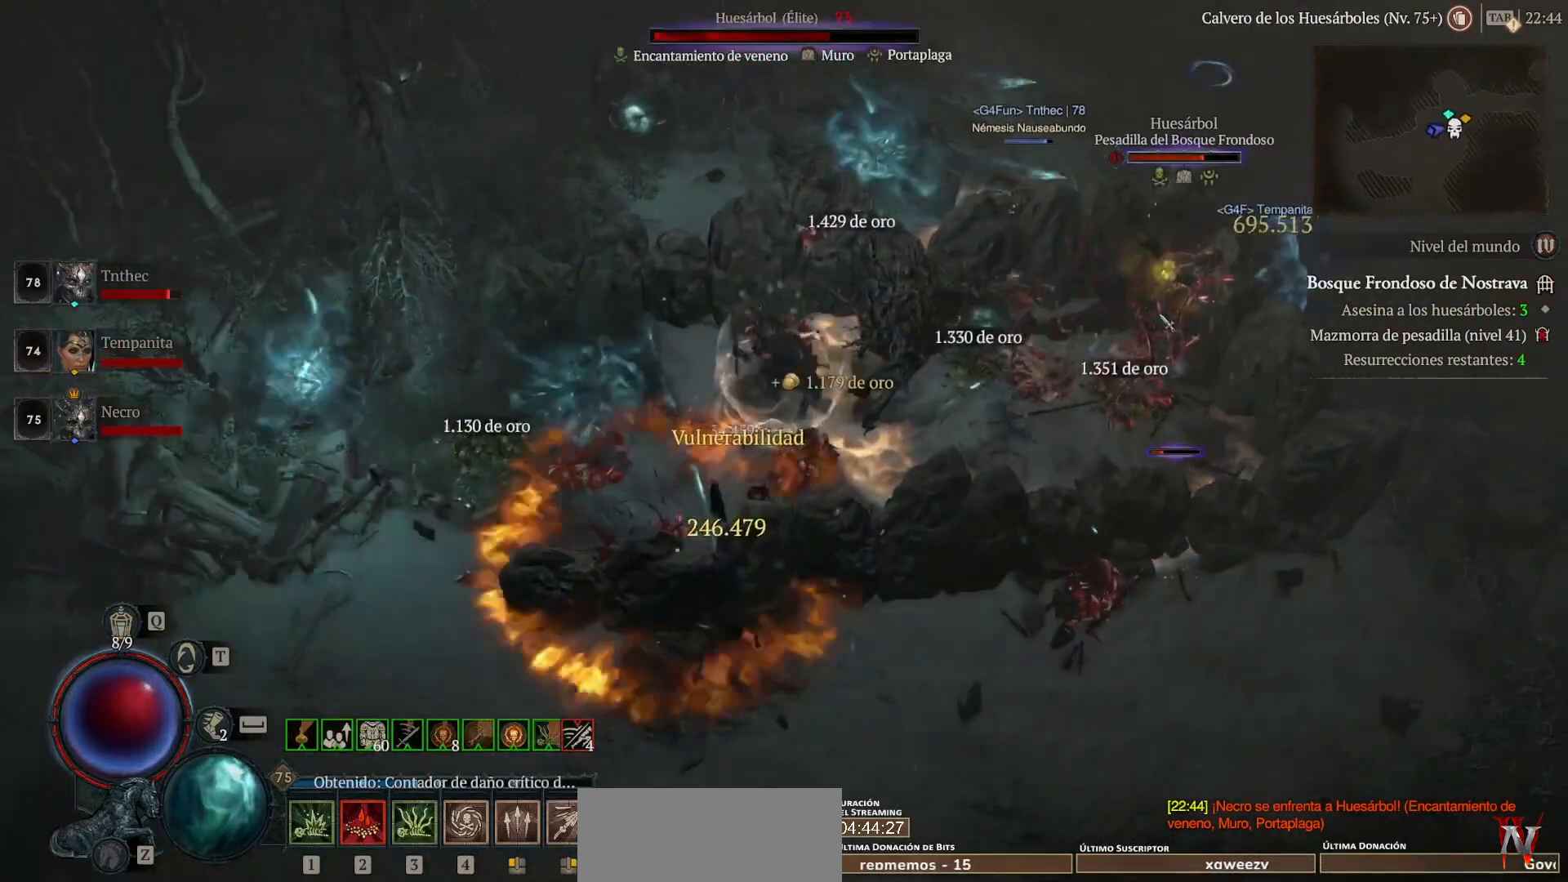
{"keys": ["shift"], "mouse": ["right"], "events": [[80, "mouse_right", "up"], [200, "mouse_right", "down"], [320, "mouse_right", "up"], [440, "mouse_right", "down"]]}
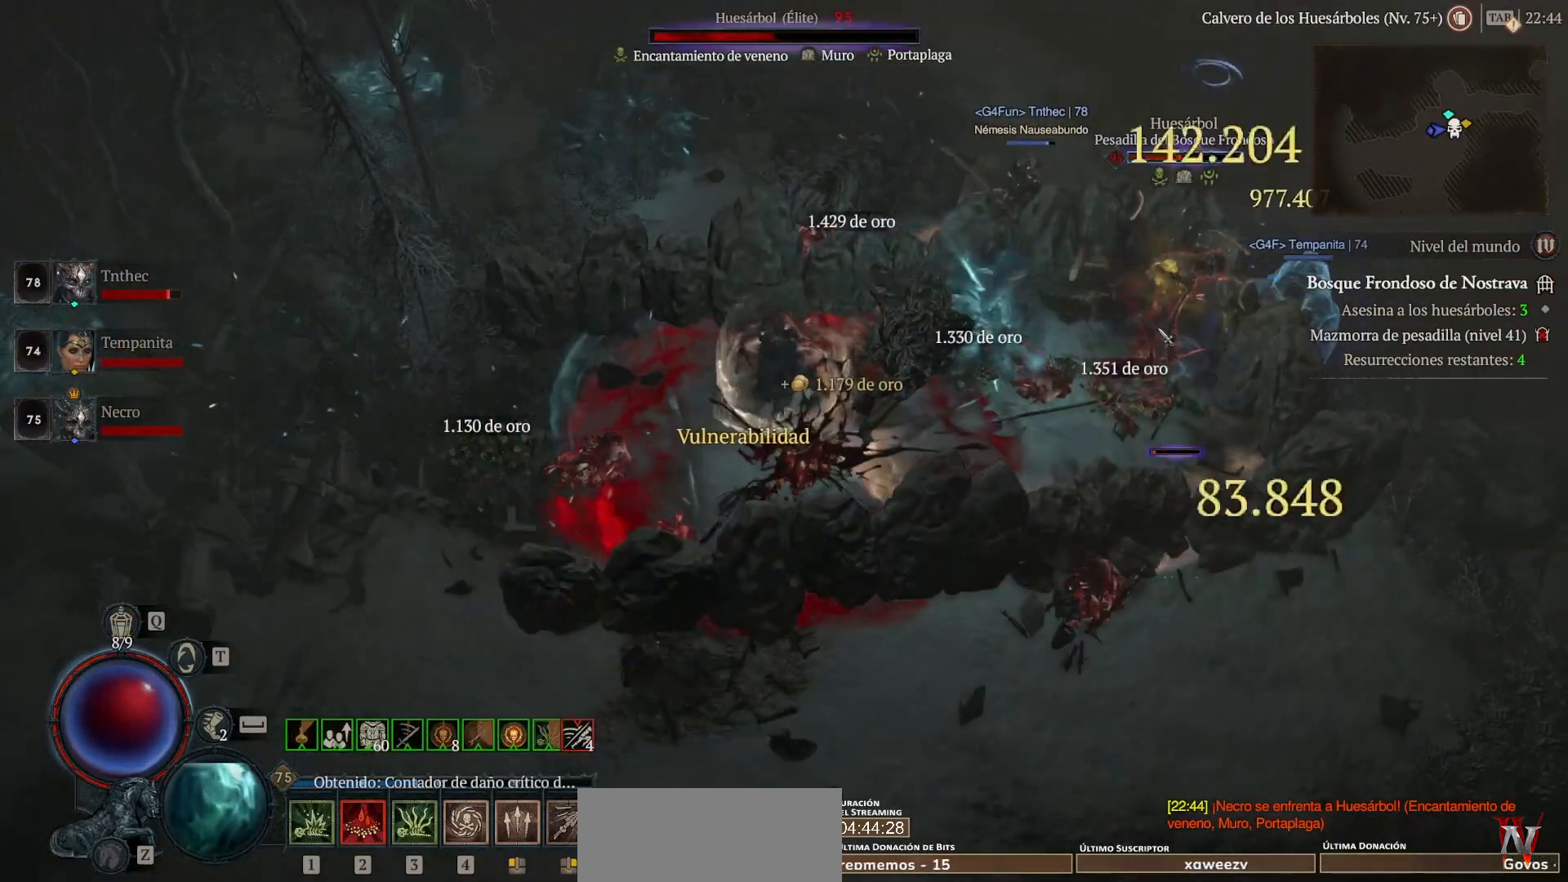
{"keys": ["shift"], "mouse": [], "events": [[80, "mouse_right", "up"], [160, "mouse_right", "down"], [280, "mouse_right", "up"], [400, "mouse_right", "down"], [520, "mouse_right", "up"]]}
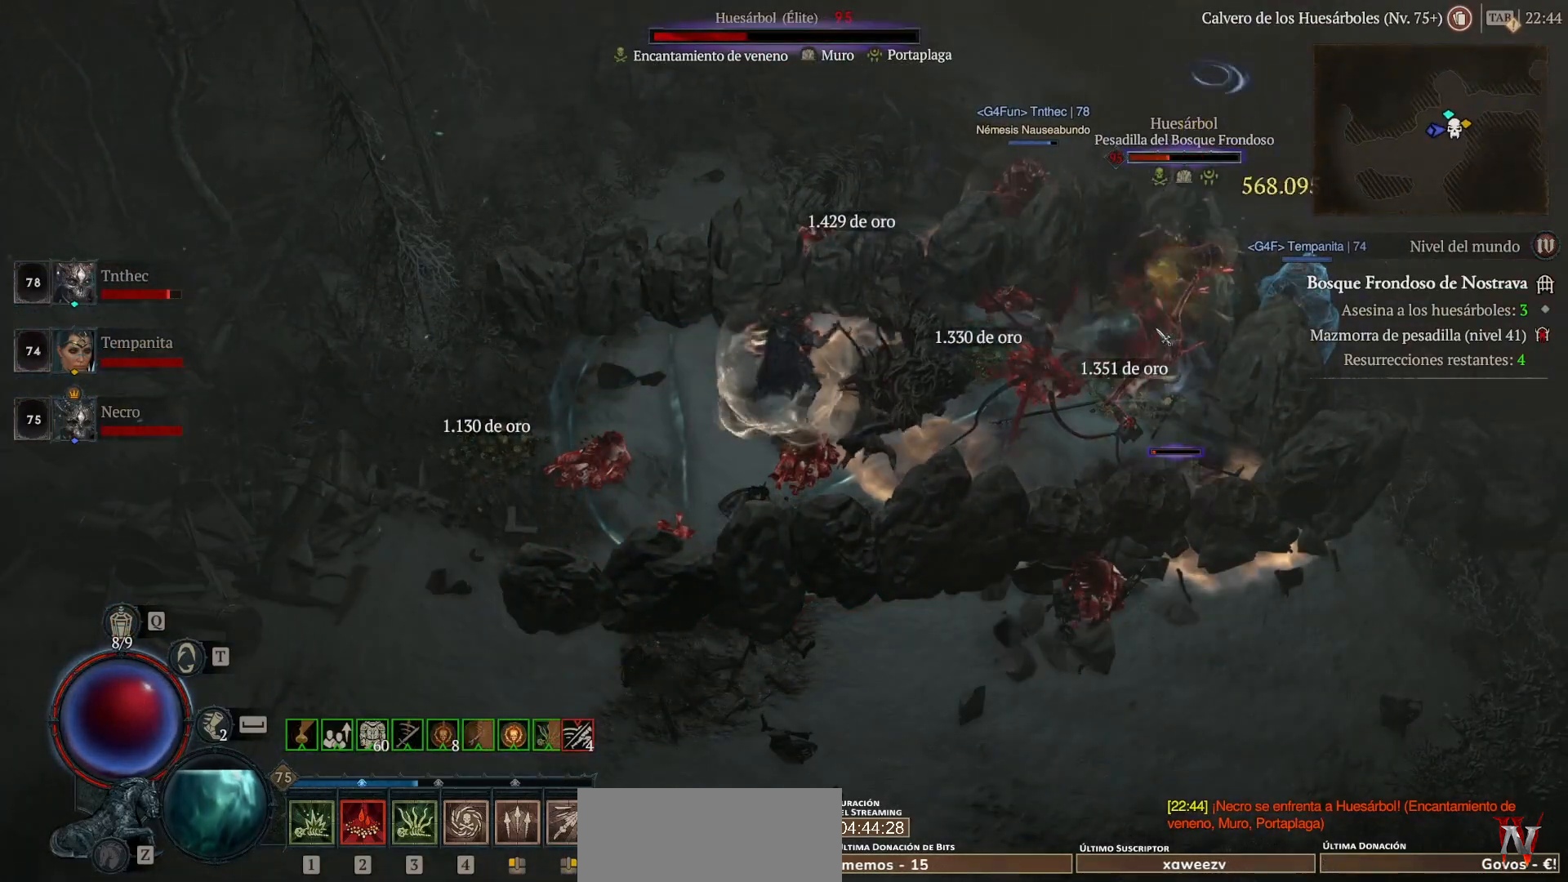
{"keys": ["shift"], "mouse": [], "events": [[80, "mouse_right", "down"], [240, "mouse_right", "up"], [320, "mouse_right", "down"], [440, "mouse_right", "up"]]}
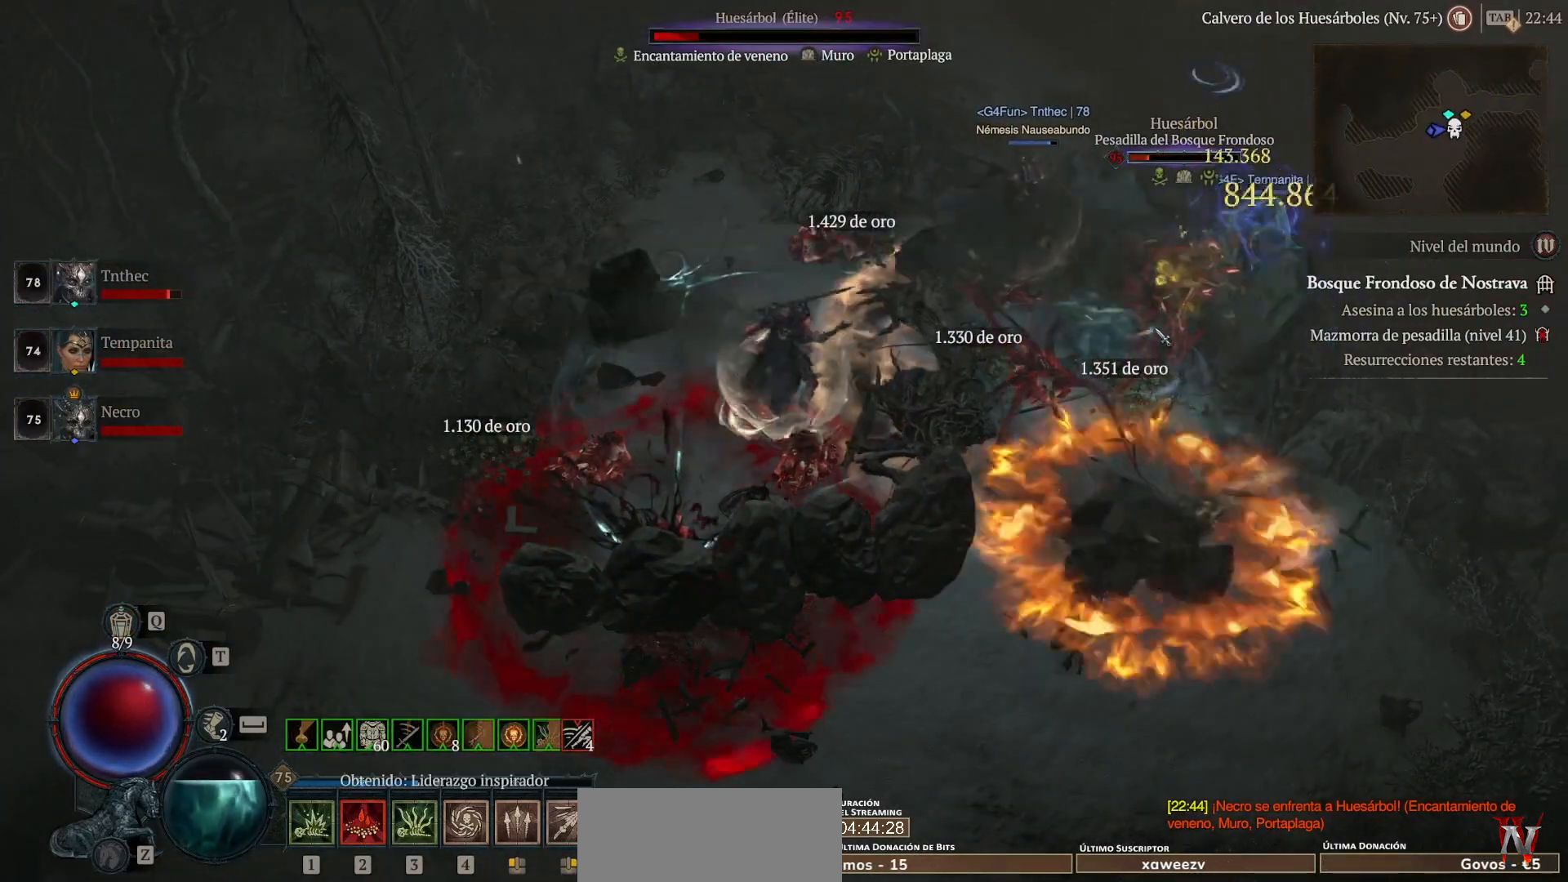
{"keys": [], "mouse": [], "events": [[40, "mouse_right", "down"], [200, "mouse_right", "up"], [400, "shift", "up"]]}
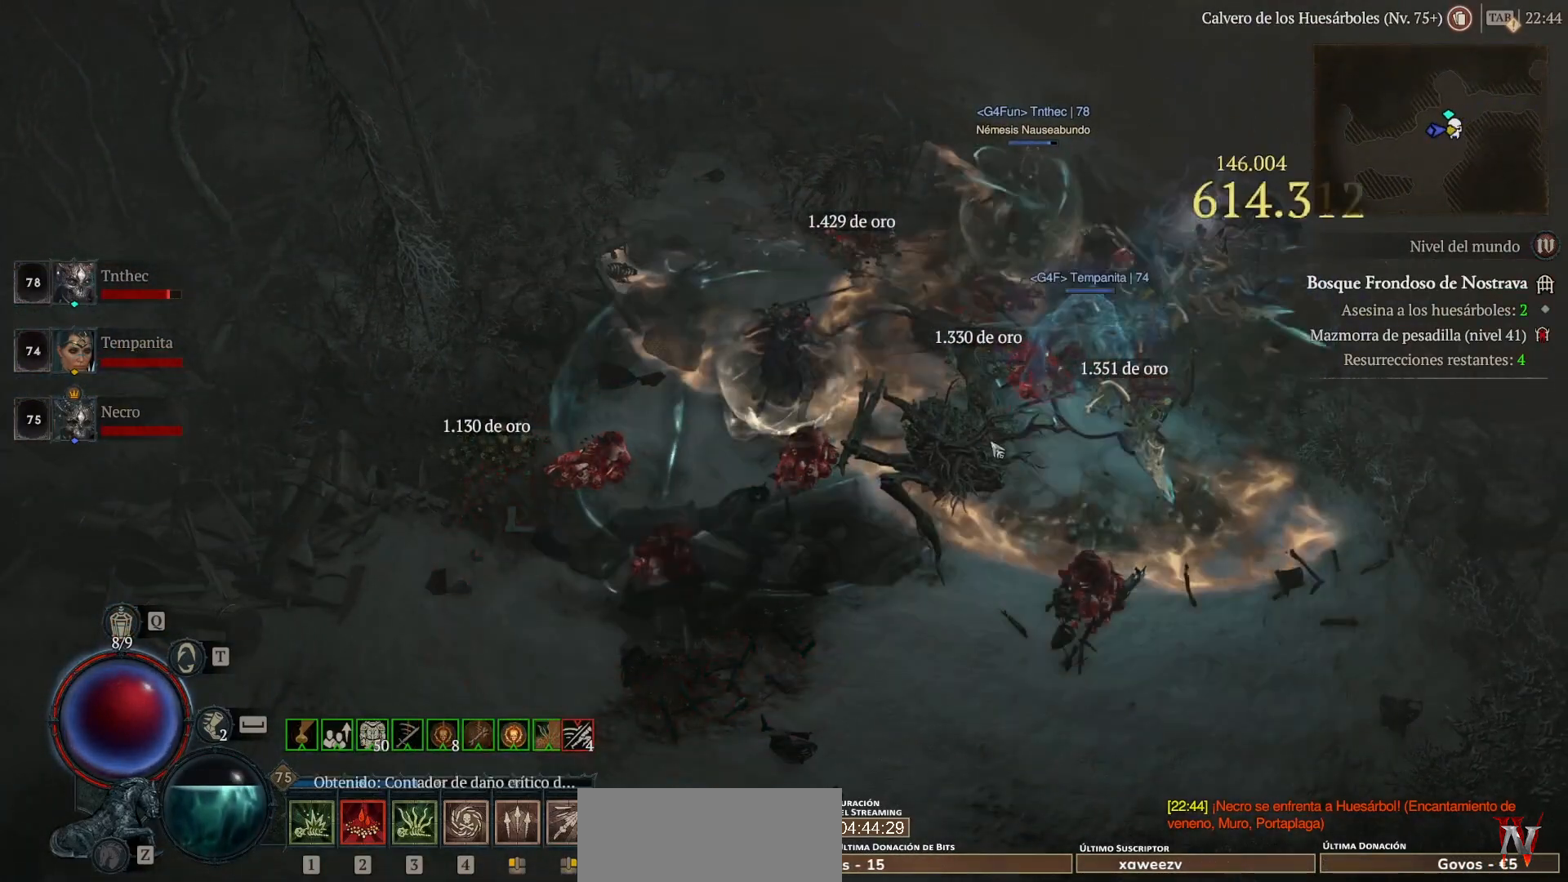
{"keys": [], "mouse": ["left"], "events": [[280, "mouse_left", "down"]]}
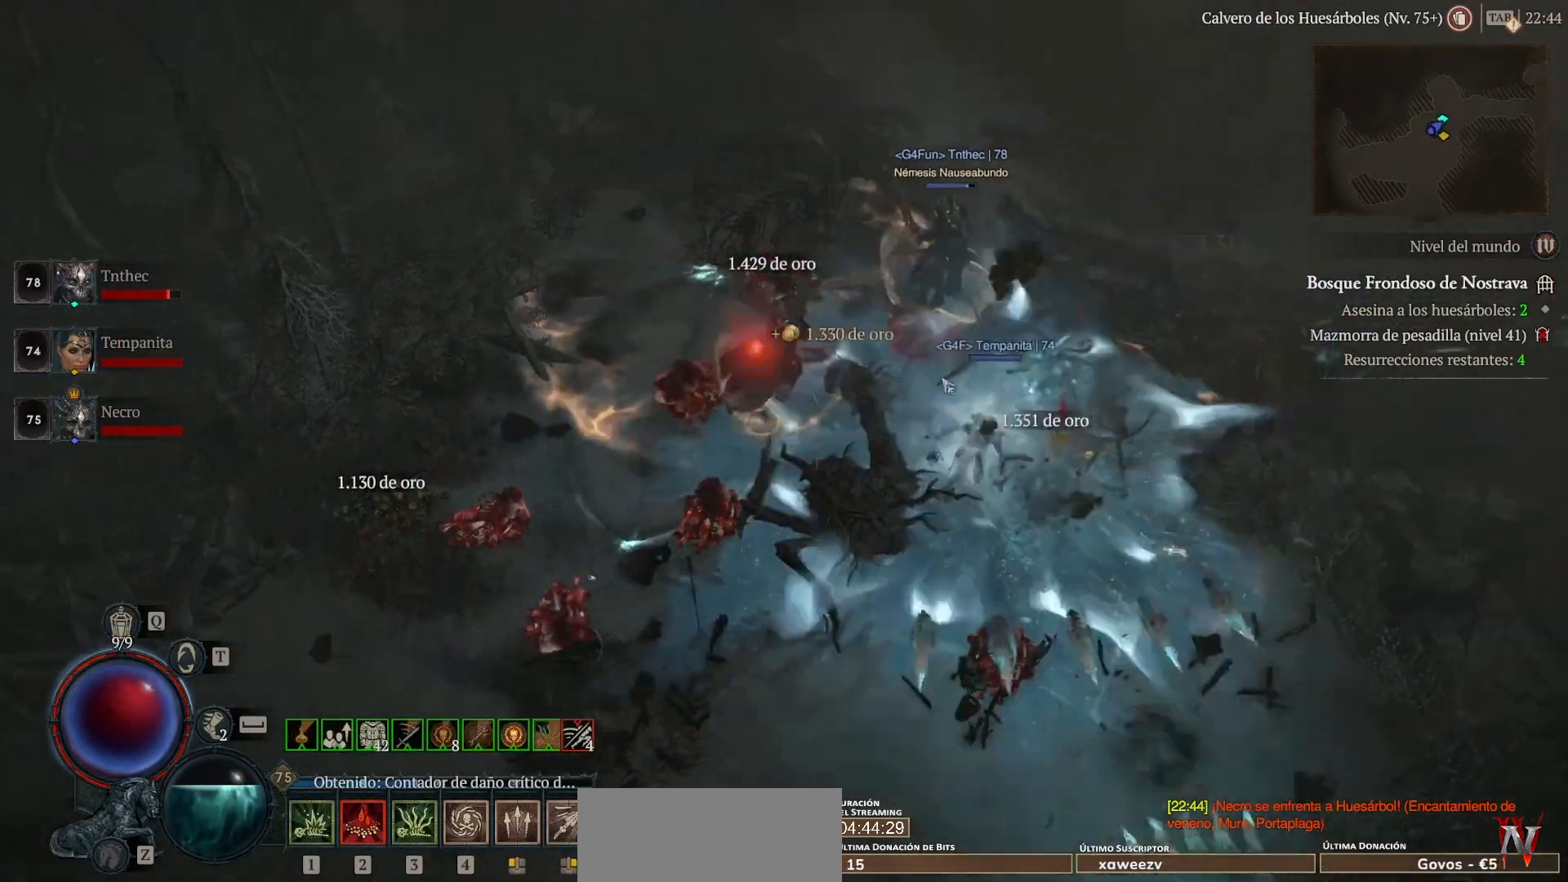
{"keys": [], "mouse": ["left"], "events": []}
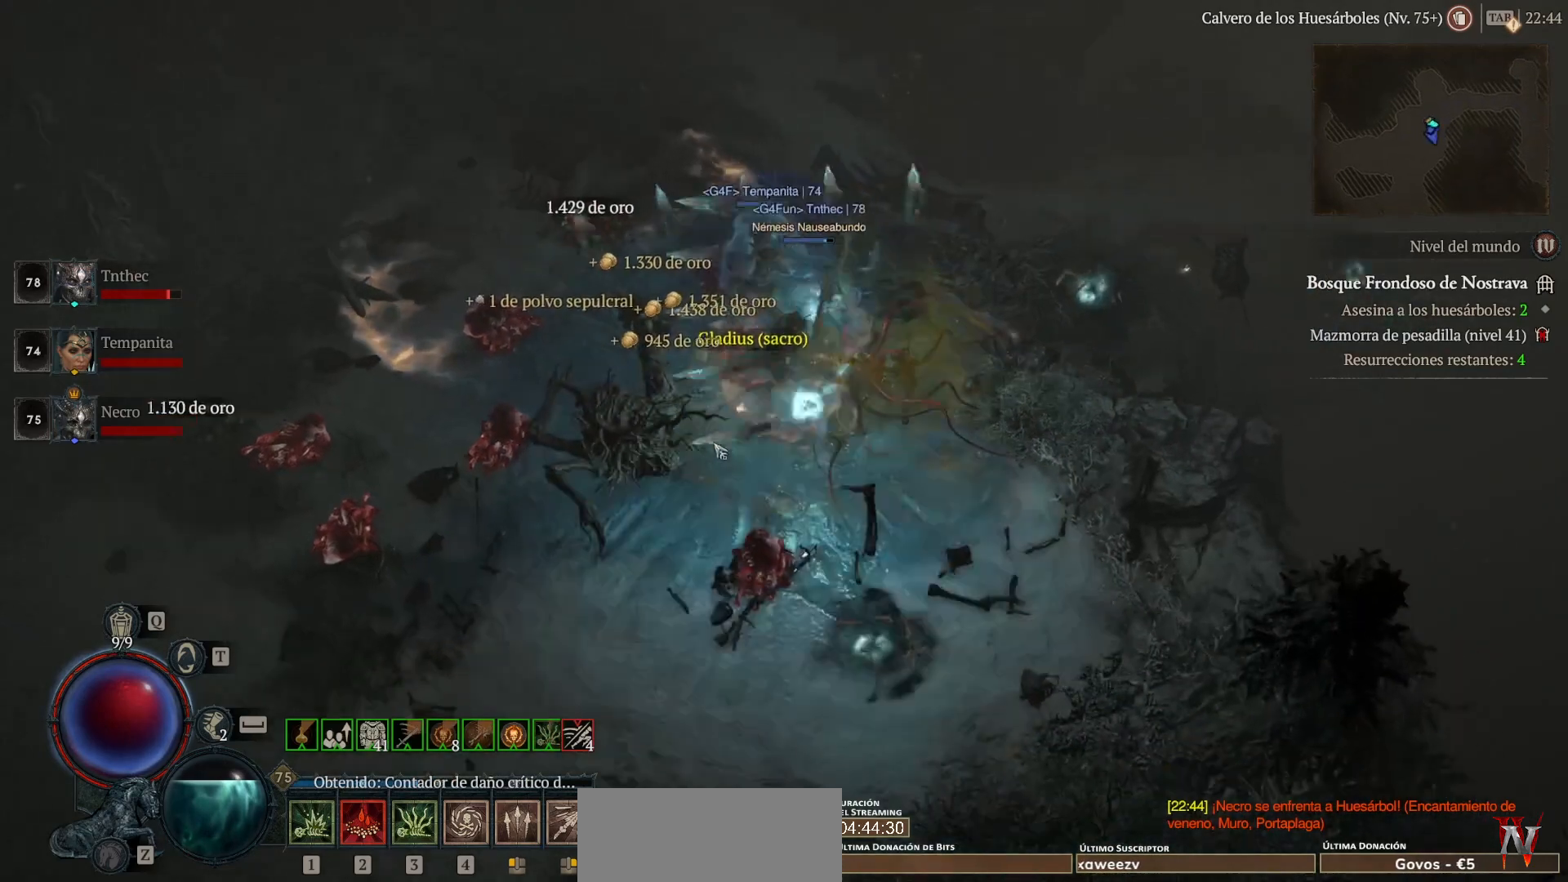
{"keys": [], "mouse": [], "events": [[80, "mouse_left", "up"]]}
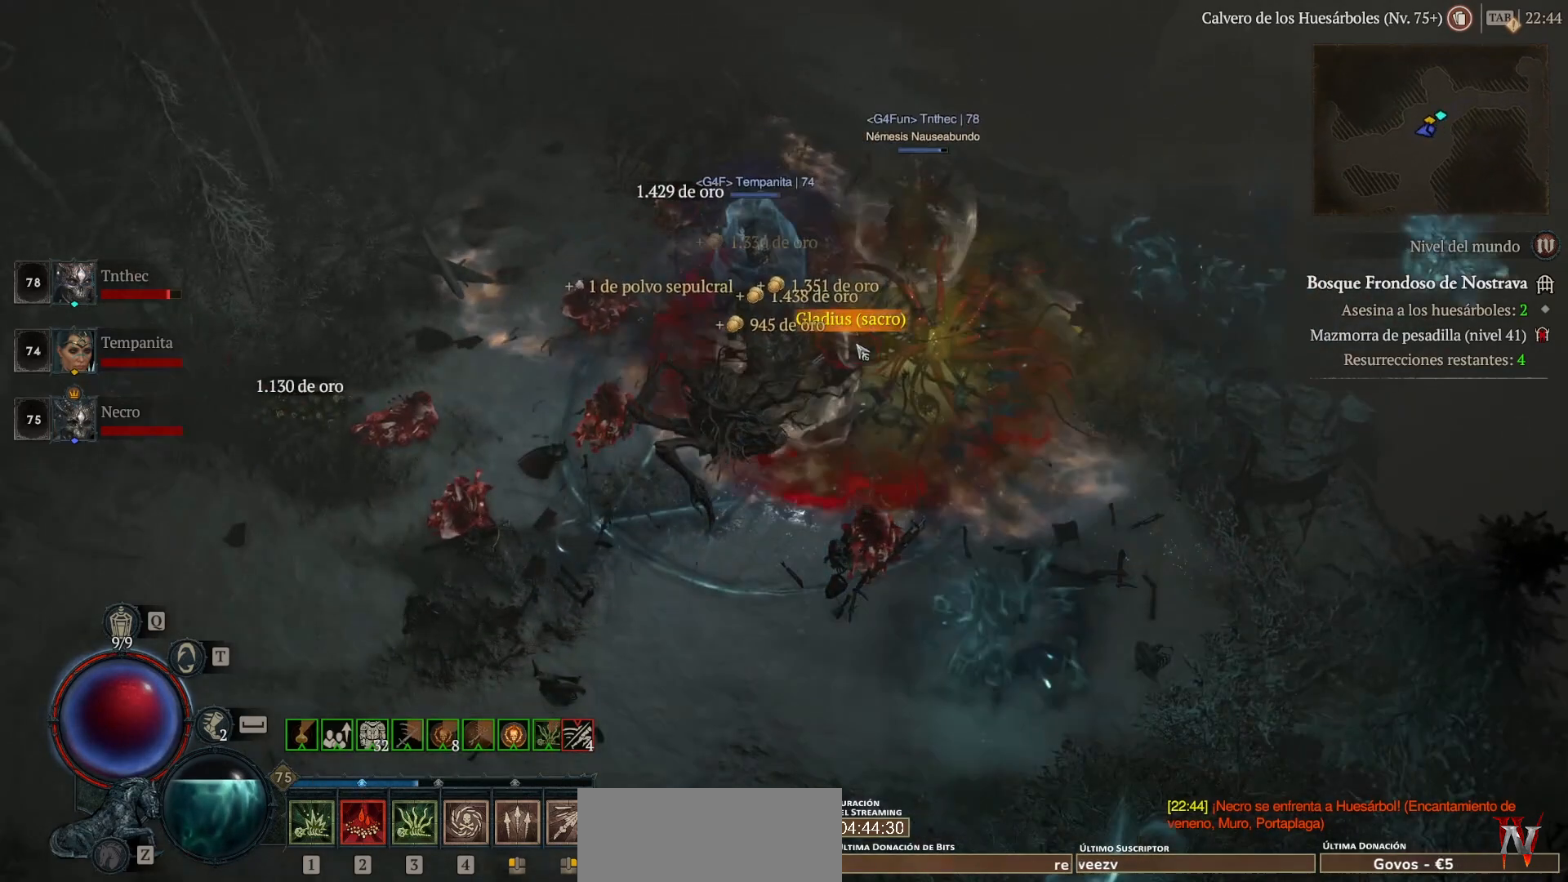
{"keys": [], "mouse": ["left"], "events": [[120, "mouse_left", "down"], [240, "mouse_left", "up"], [280, "mouse_left", "down"]]}
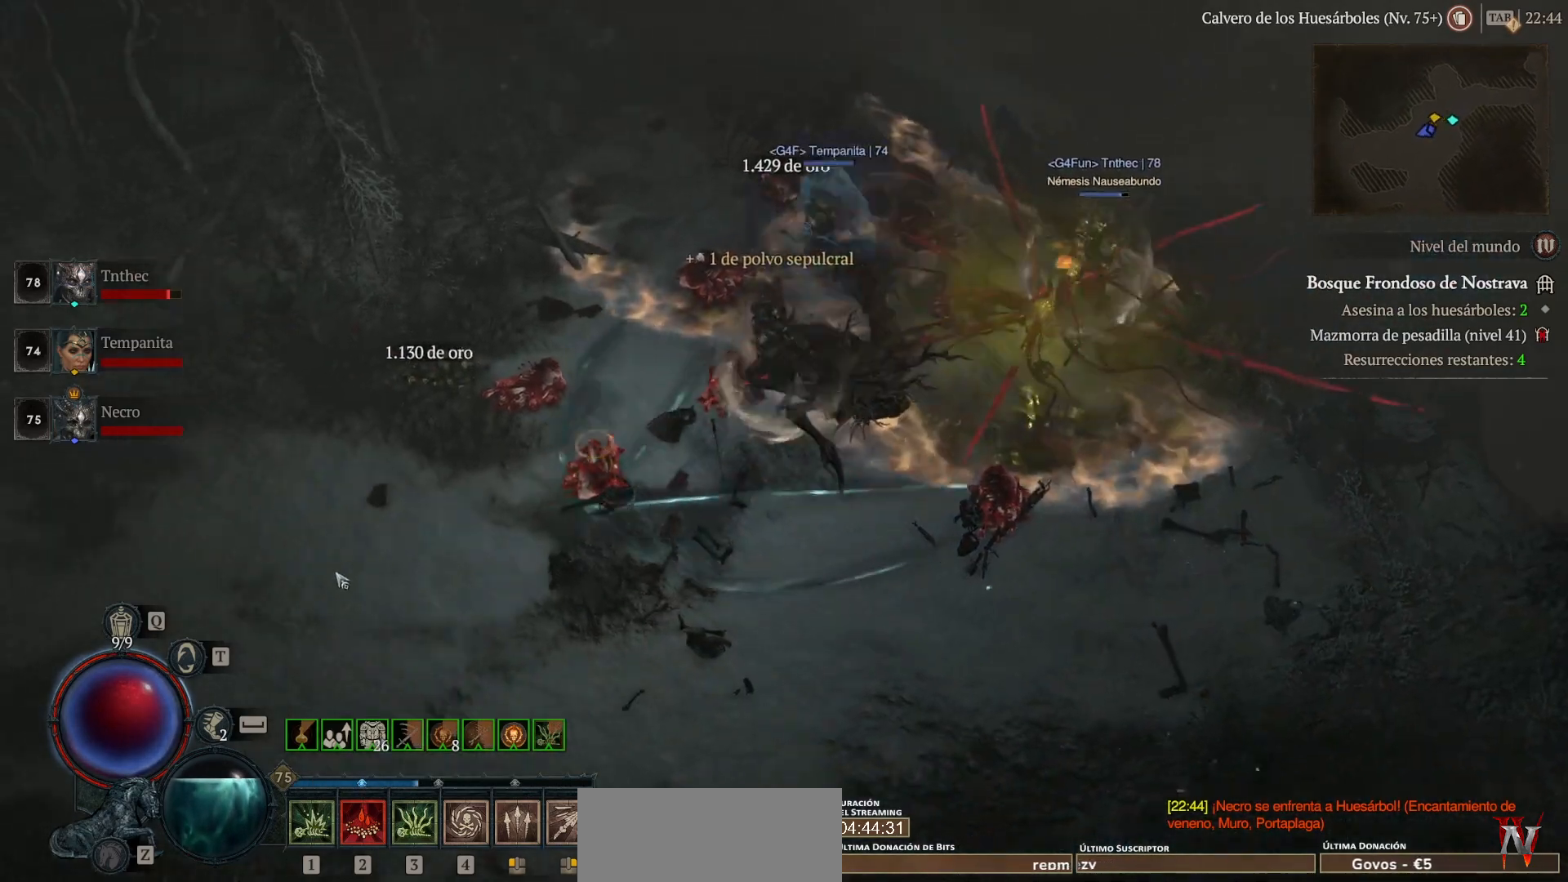
{"keys": [], "mouse": ["left"], "events": []}
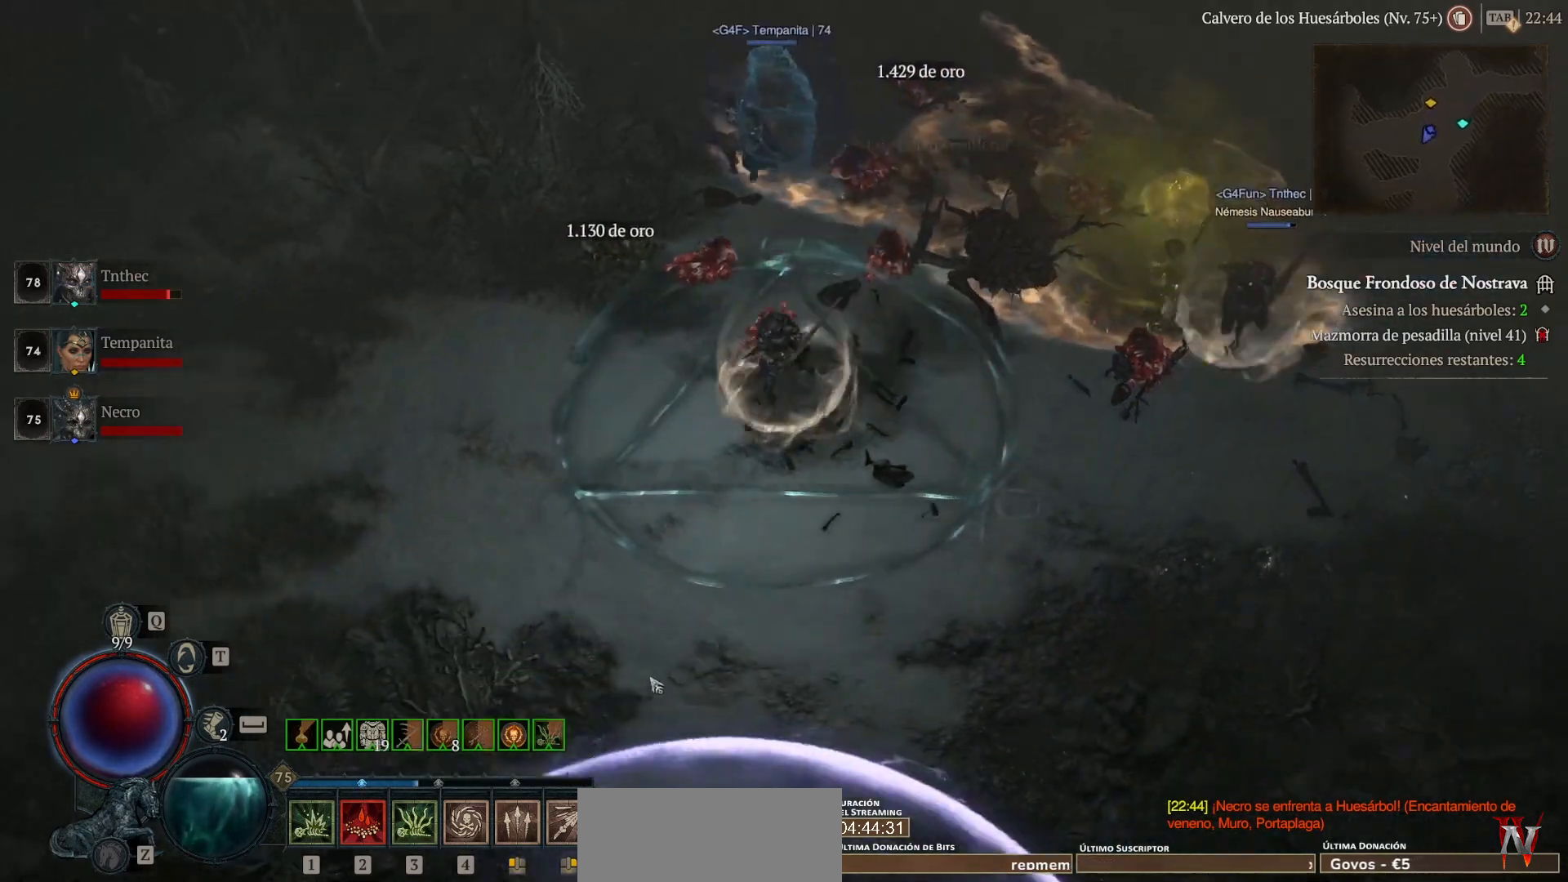
{"keys": [], "mouse": ["left"], "events": []}
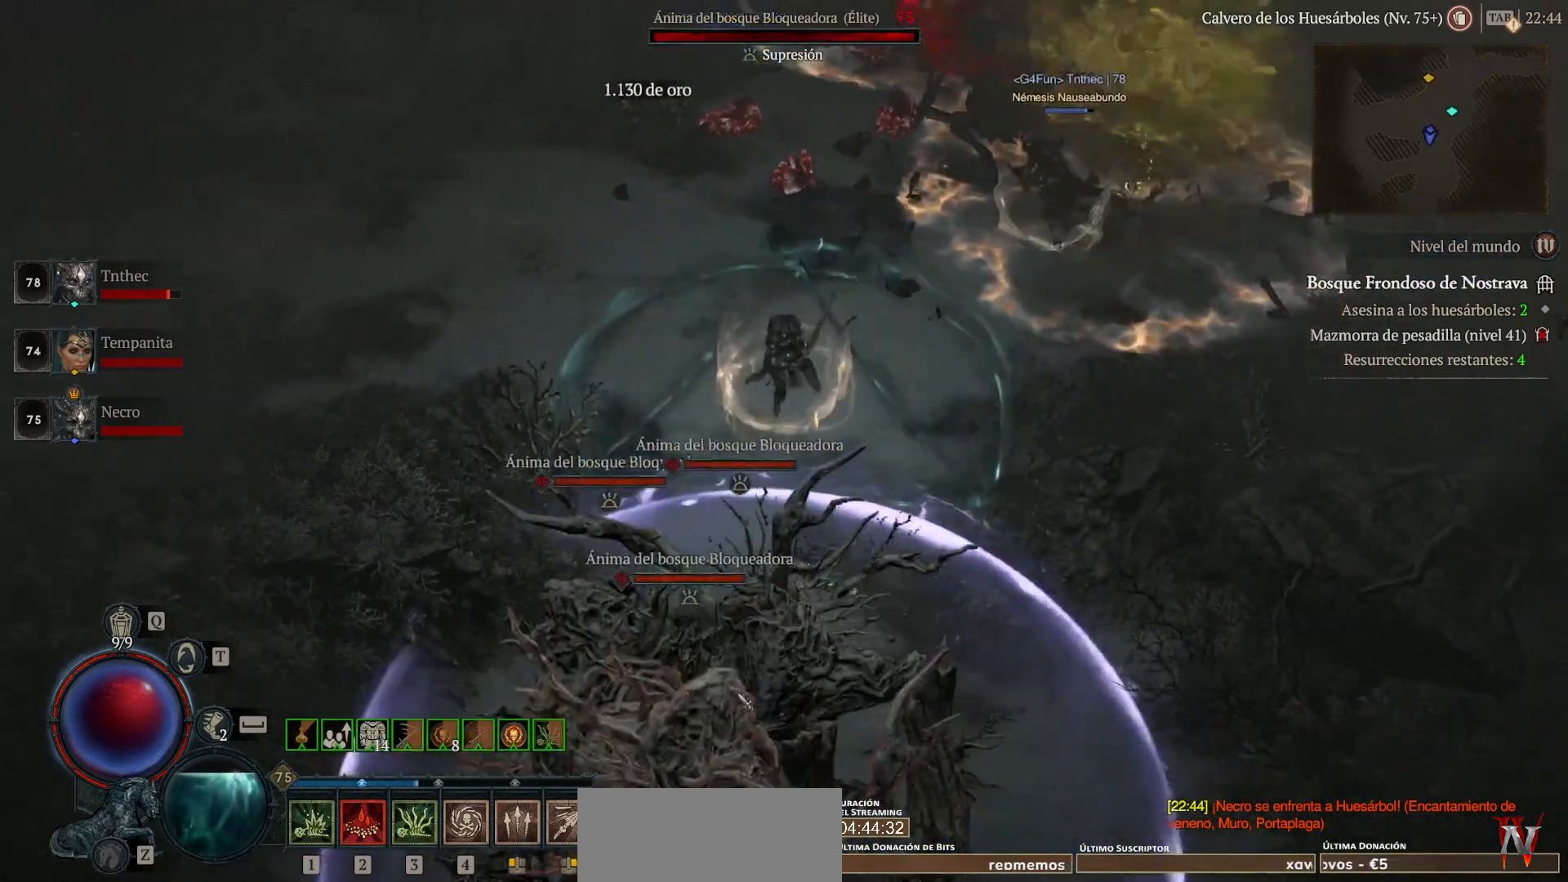
{"keys": [], "mouse": ["left"], "events": []}
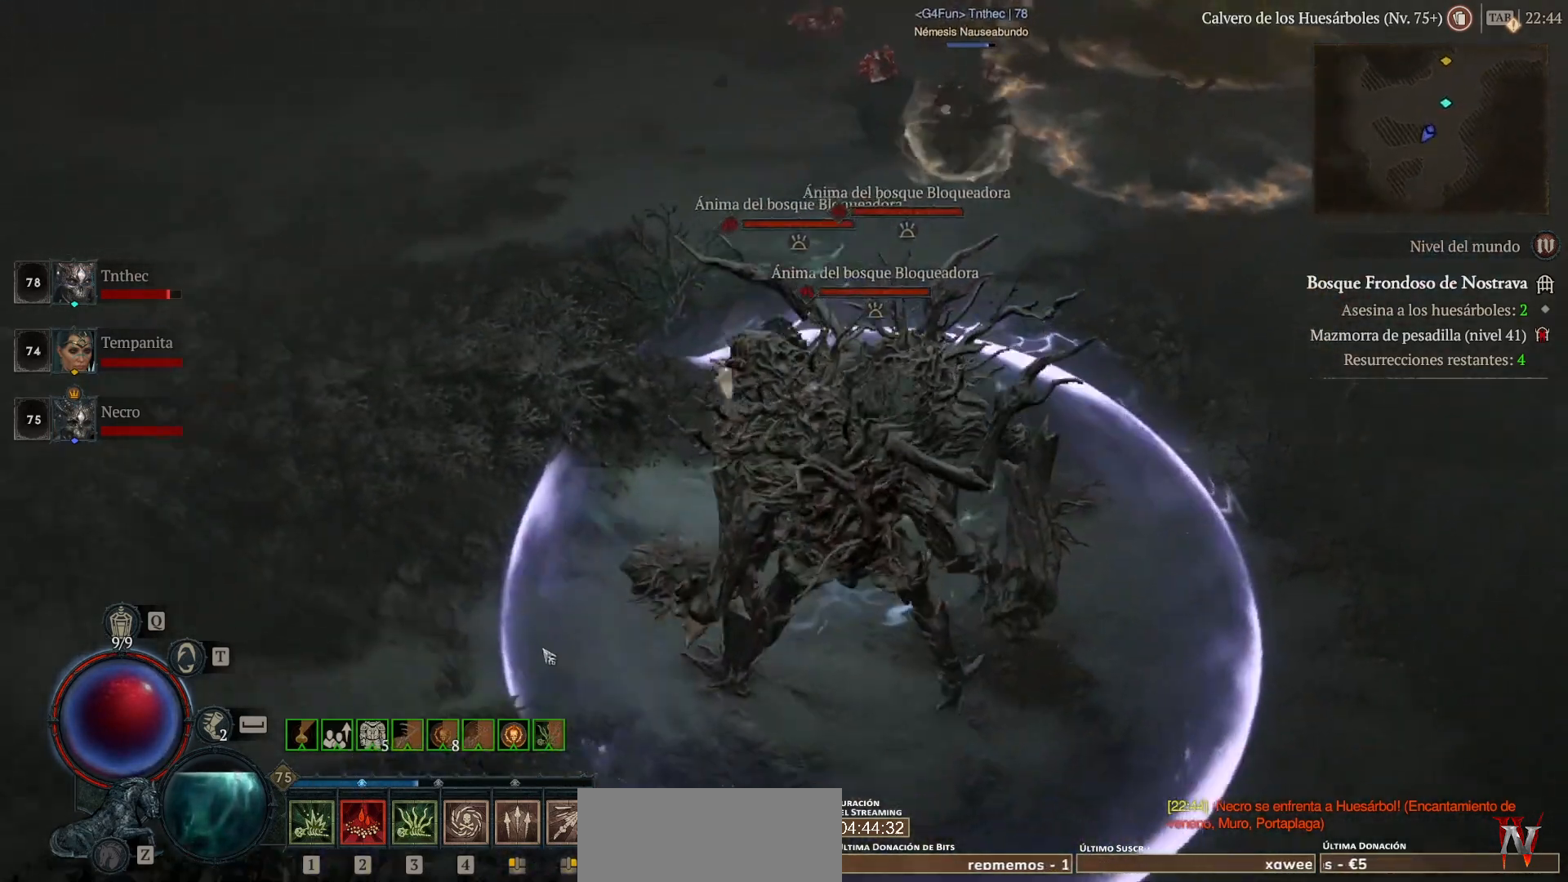
{"keys": [], "mouse": ["left"], "events": []}
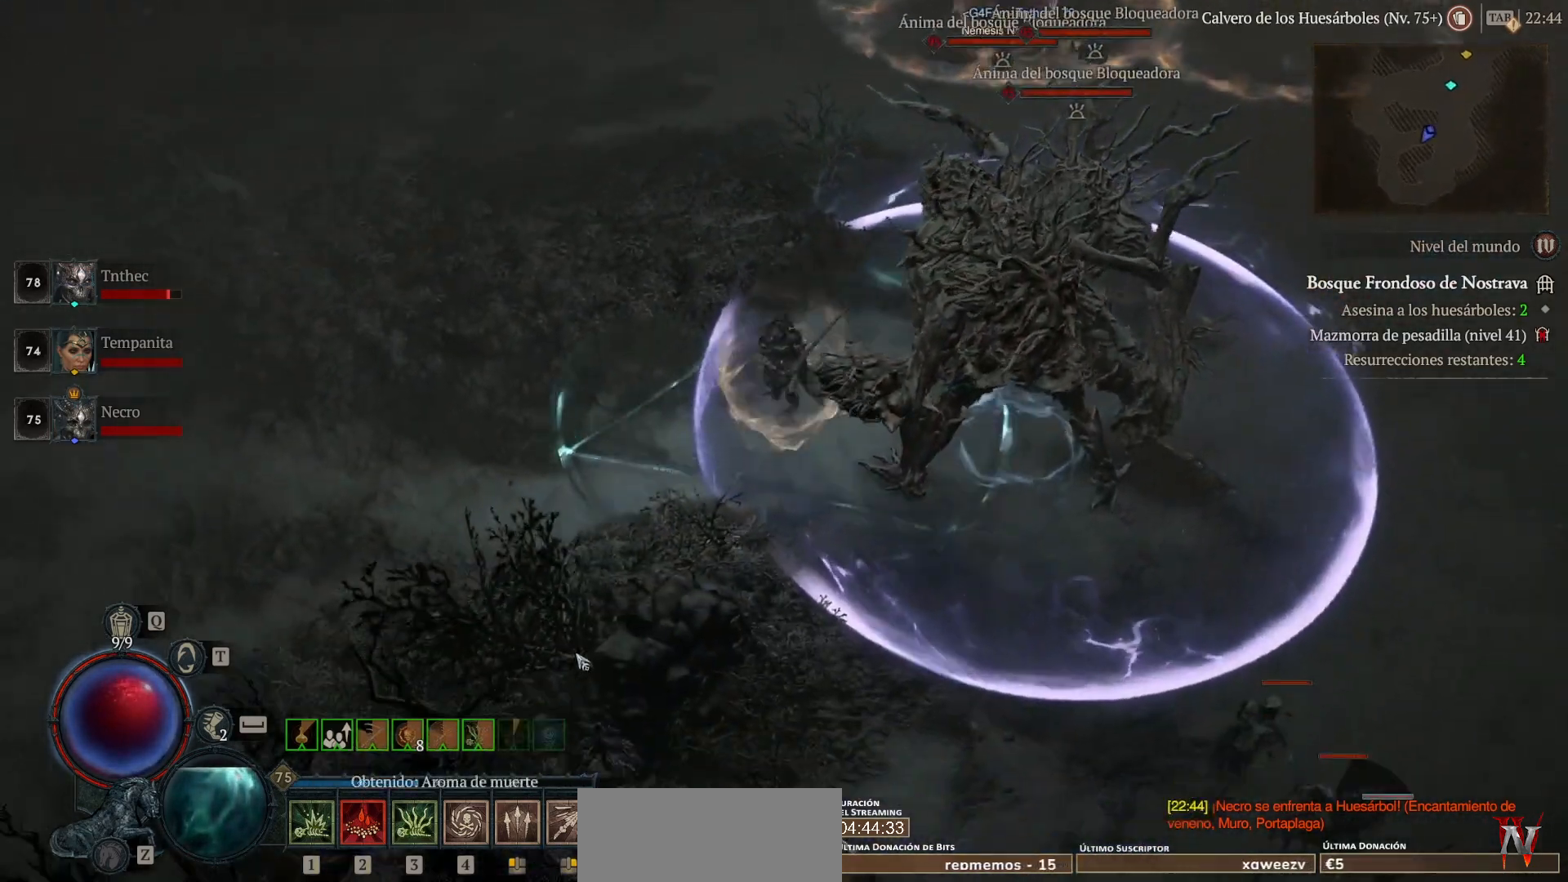
{"keys": [], "mouse": ["left"], "events": []}
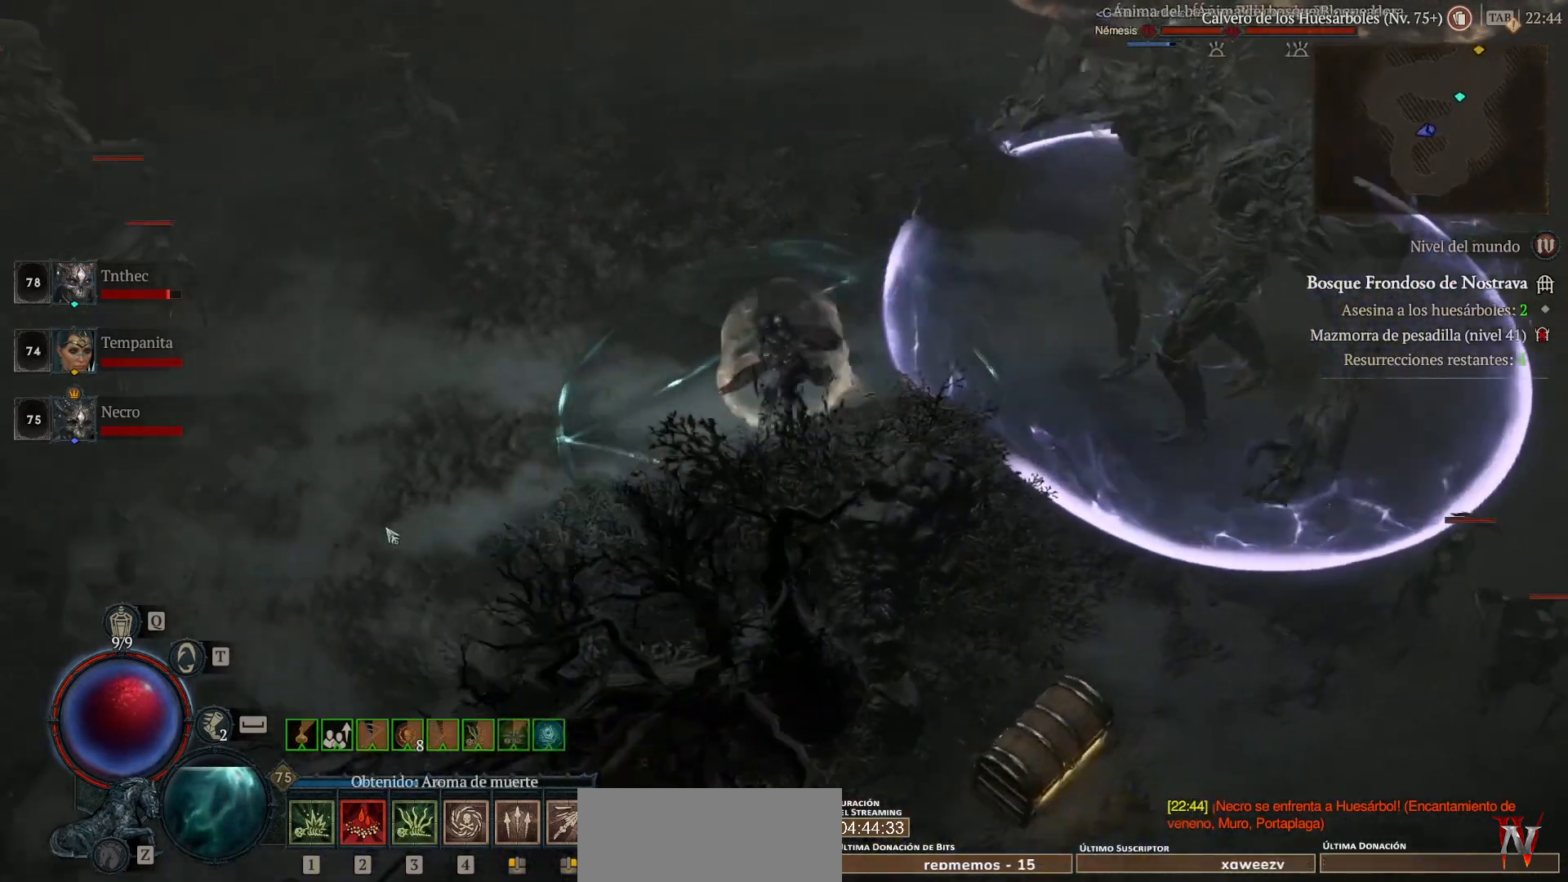
{"keys": [], "mouse": ["left"], "events": []}
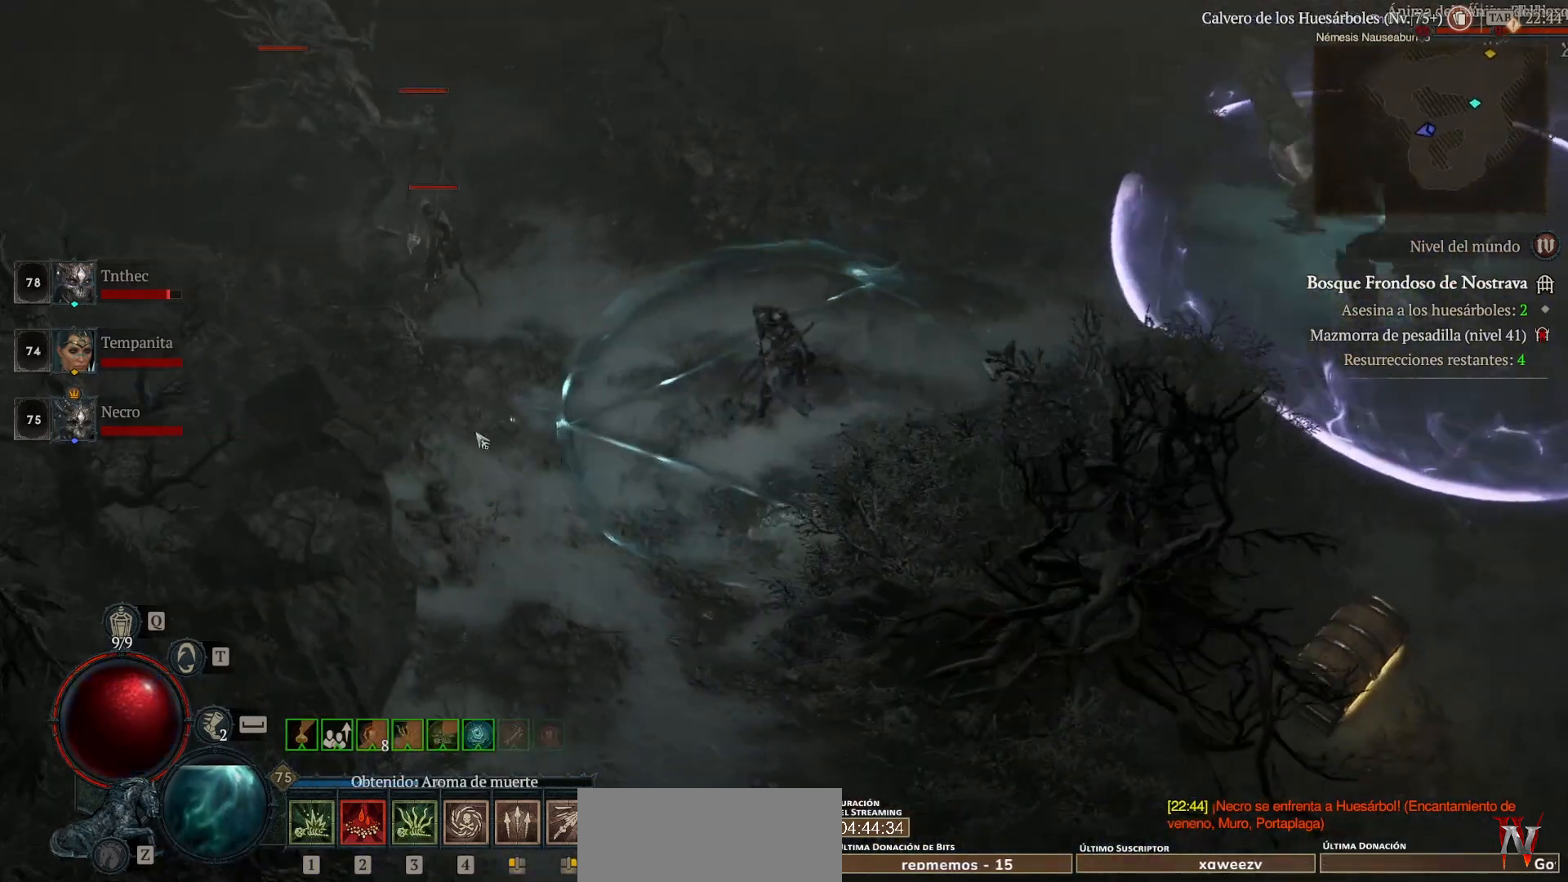
{"keys": ["shift"], "mouse": ["right"], "events": [[400, "mouse_left", "up"], [480, "mouse_right", "down"], [480, "shift", "down"]]}
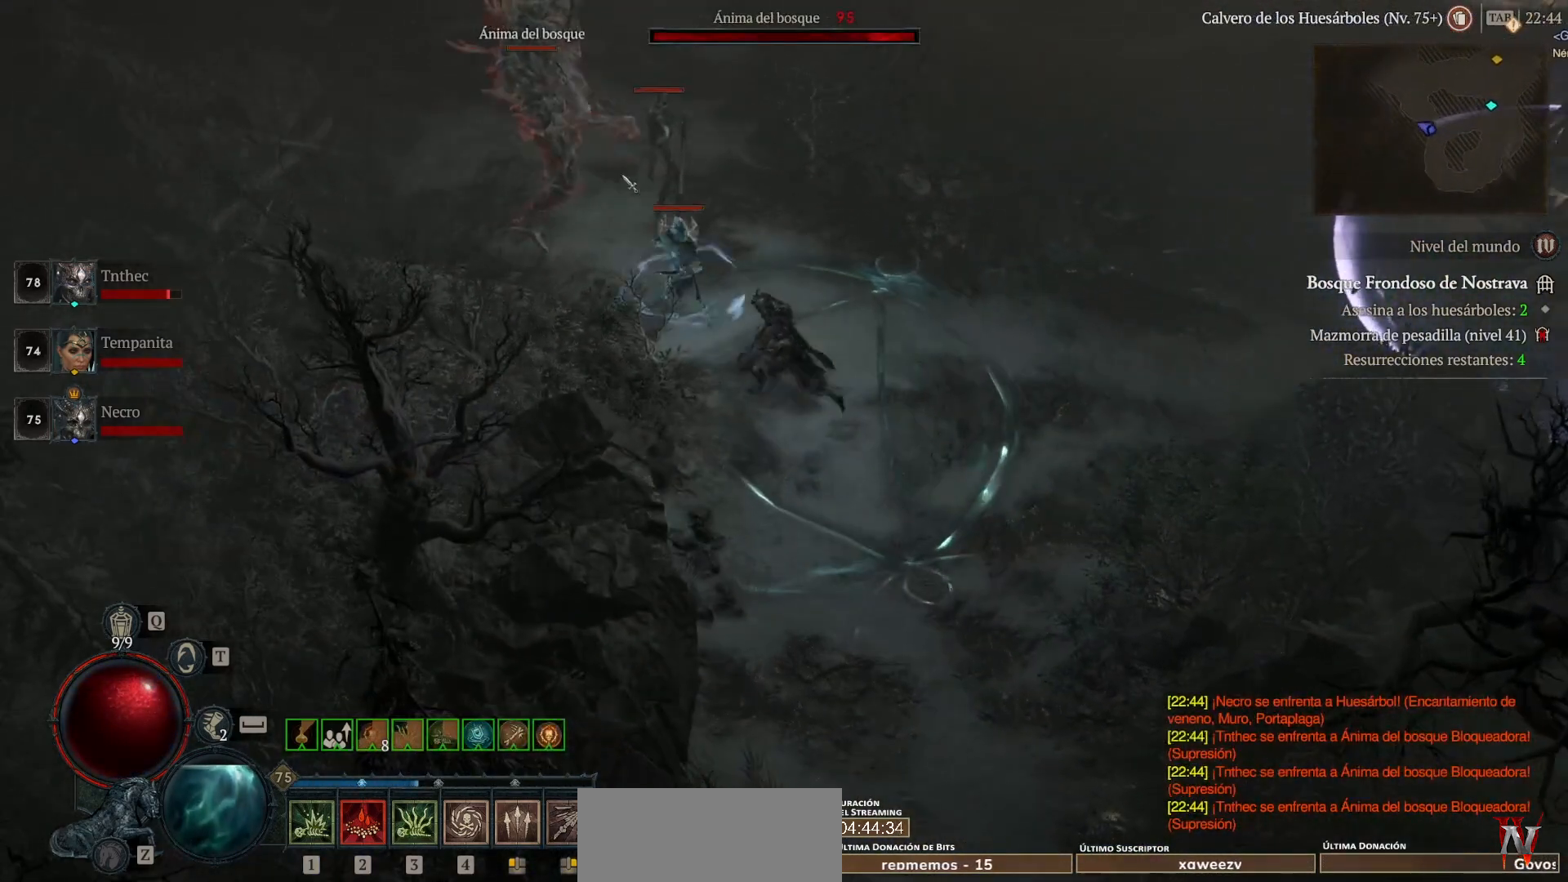
{"keys": [], "mouse": ["left"], "events": [[160, "mouse_right", "up"], [160, "shift", "up"], [280, "mouse_left", "down"]]}
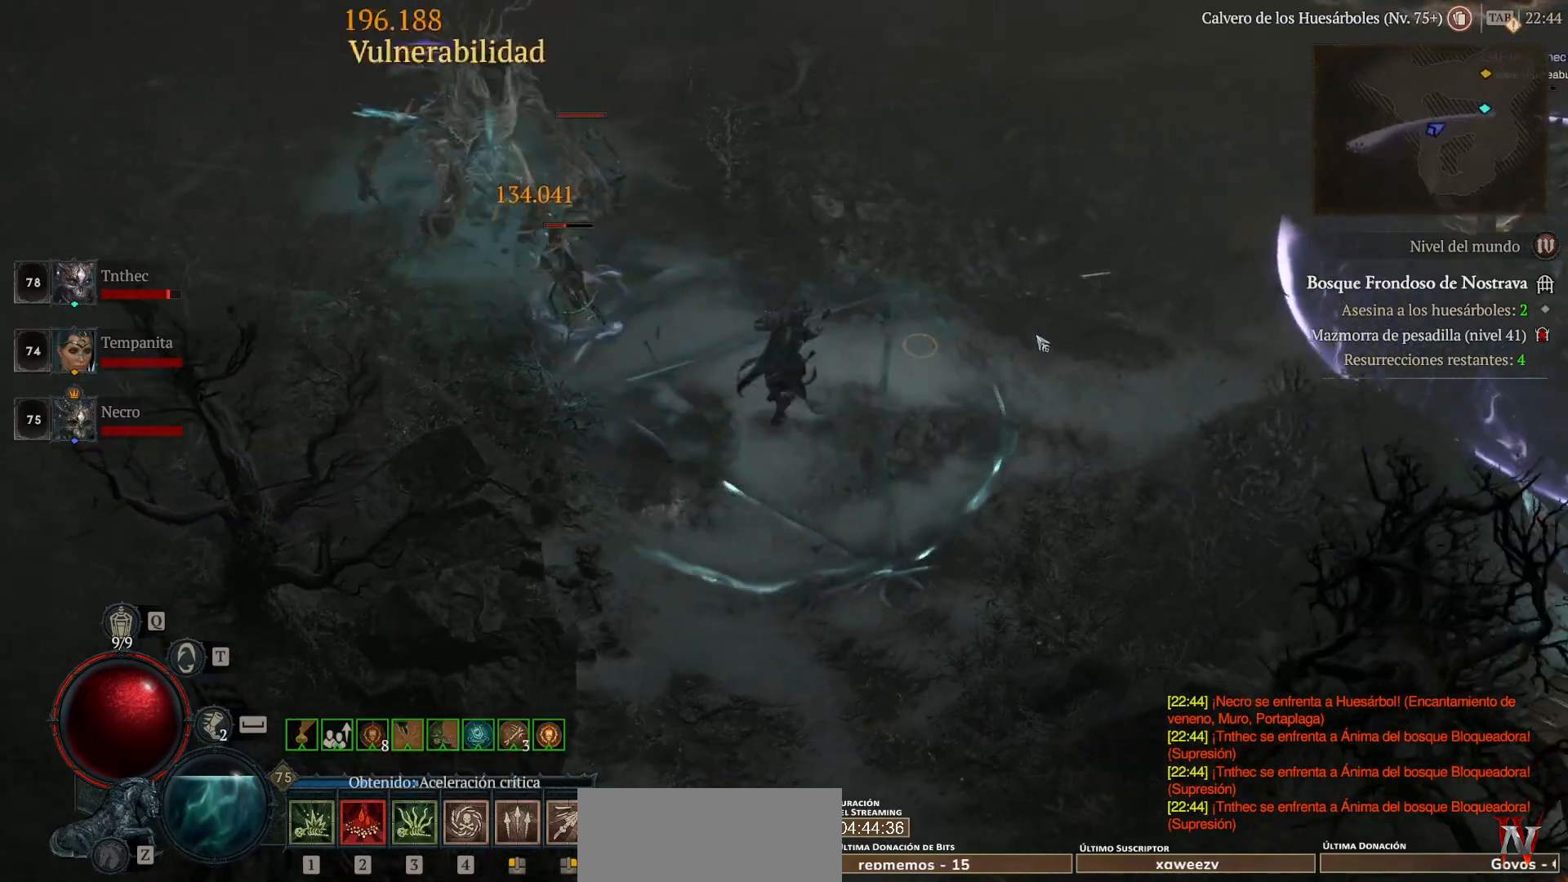
{"keys": [], "mouse": ["left"], "events": []}
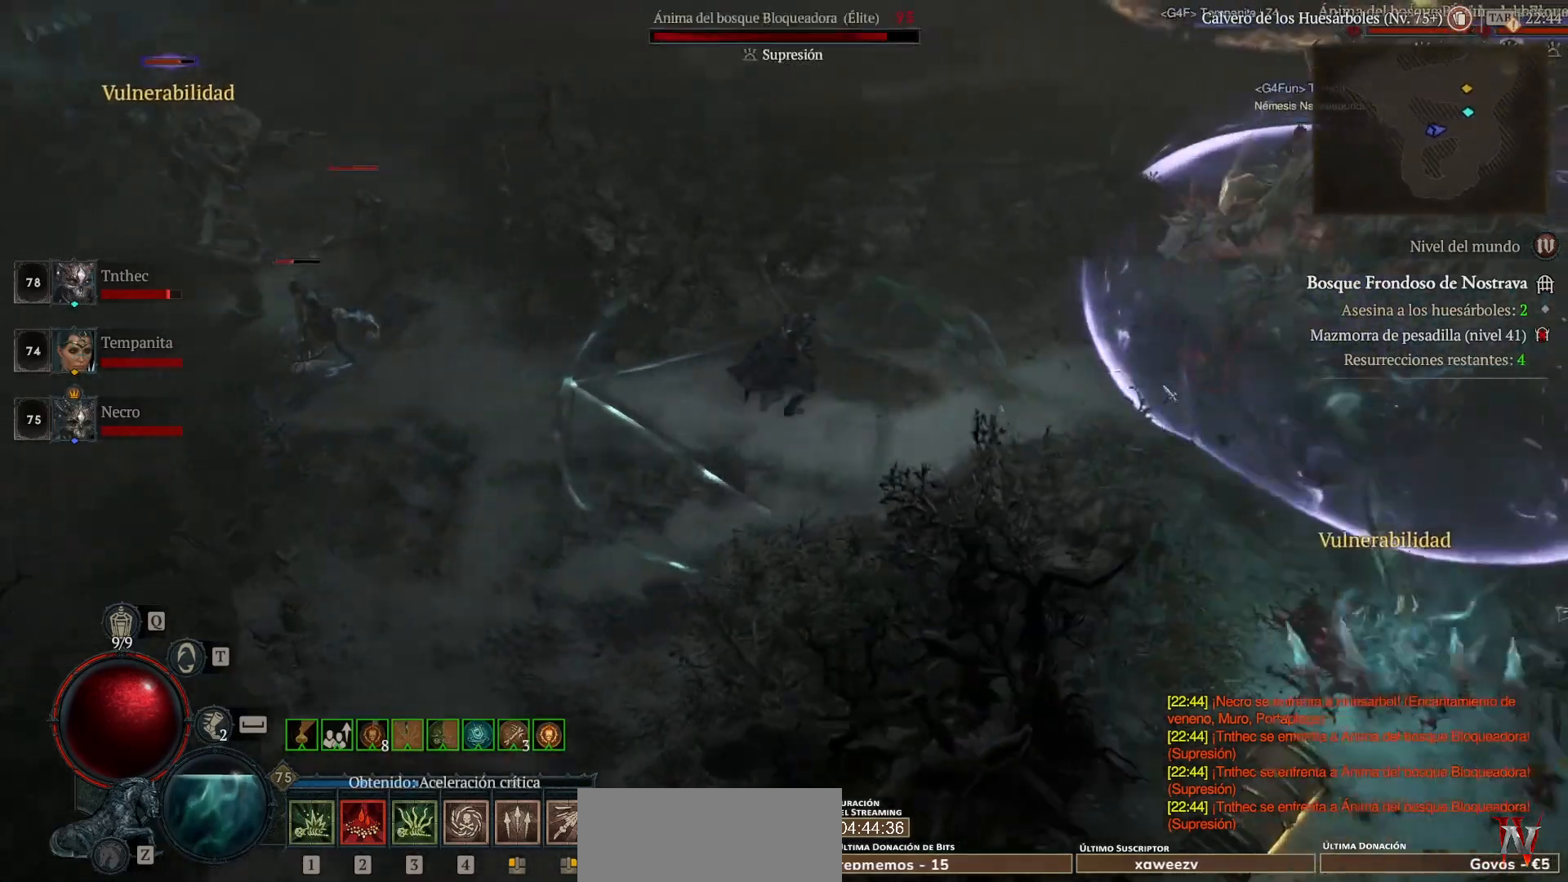
{"keys": [], "mouse": ["left"], "events": []}
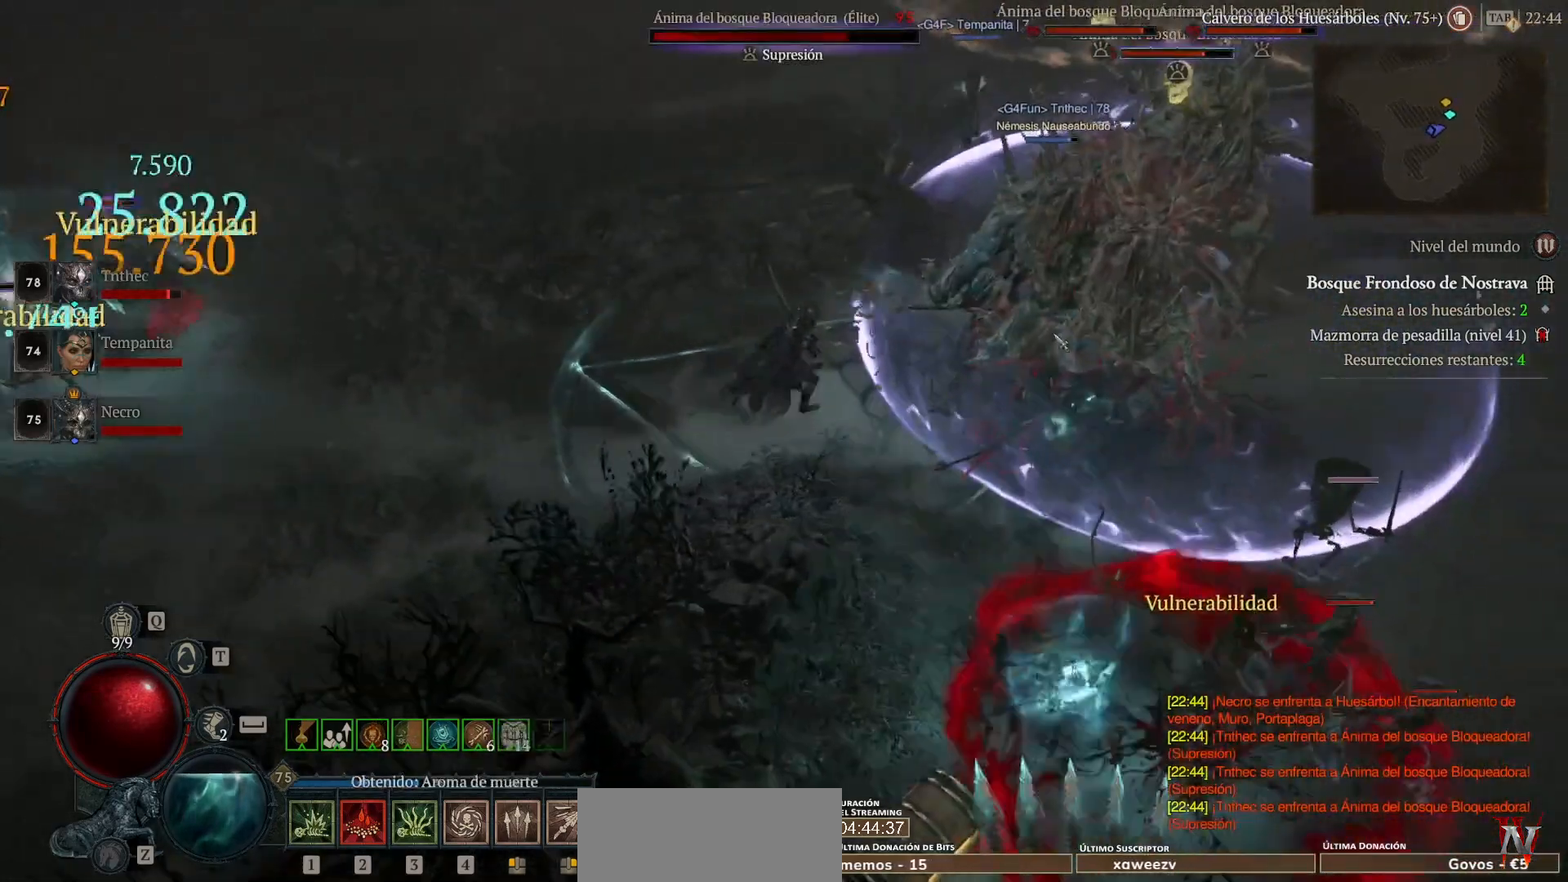
{"keys": [], "mouse": [], "events": [[160, "mouse_left", "up"], [280, "mouse_right", "down"], [280, "shift", "down"], [400, "mouse_right", "up"], [440, "shift", "up"]]}
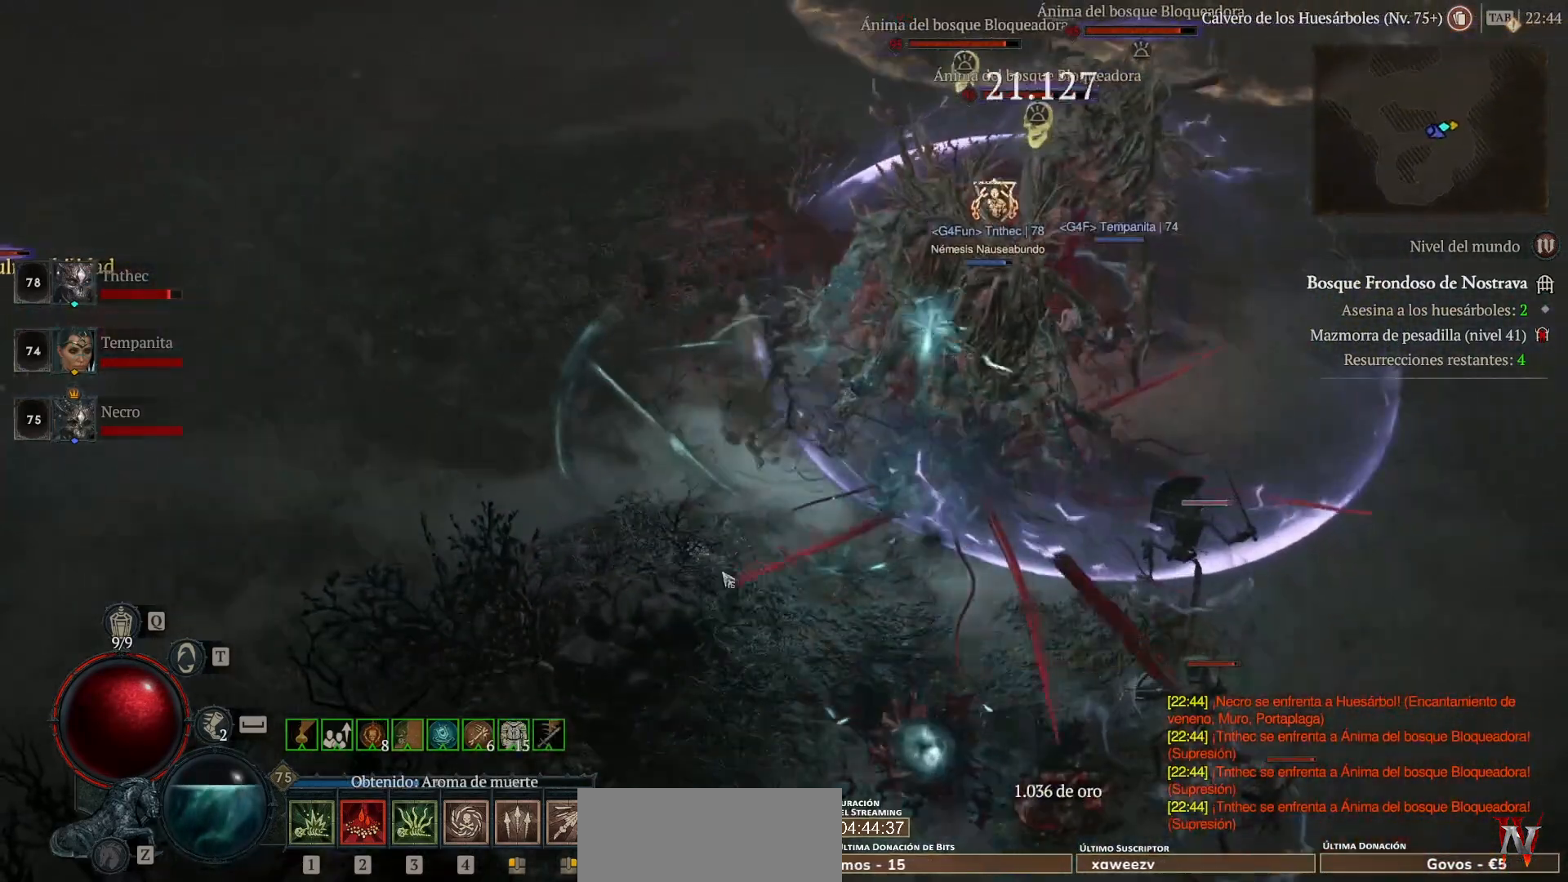
{"keys": [], "mouse": ["left"], "events": [[120, "mouse_left", "down"]]}
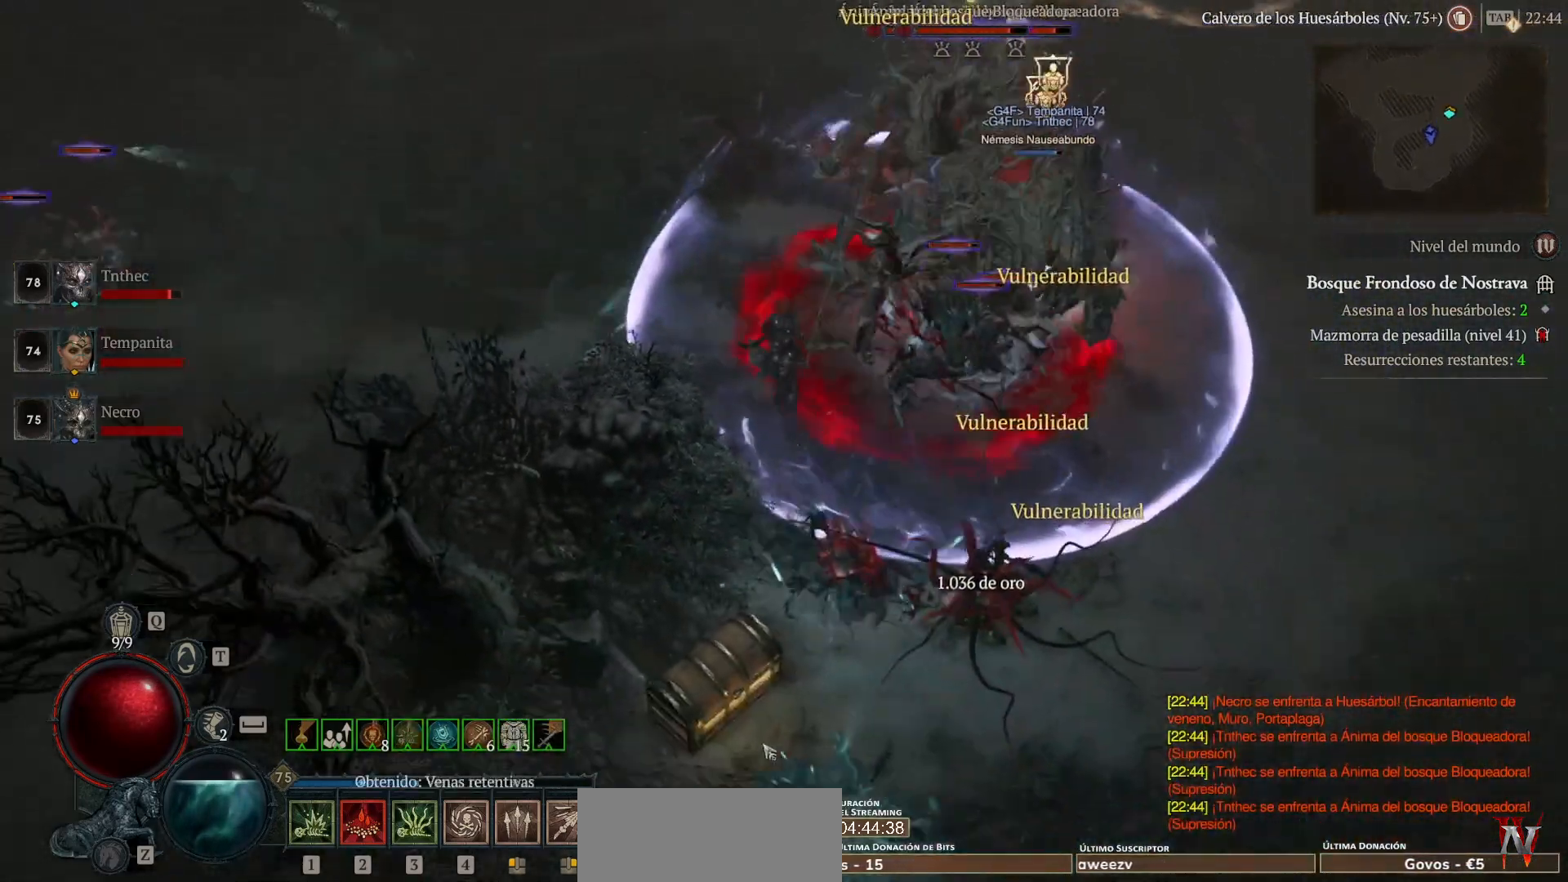
{"keys": [], "mouse": ["left"], "events": []}
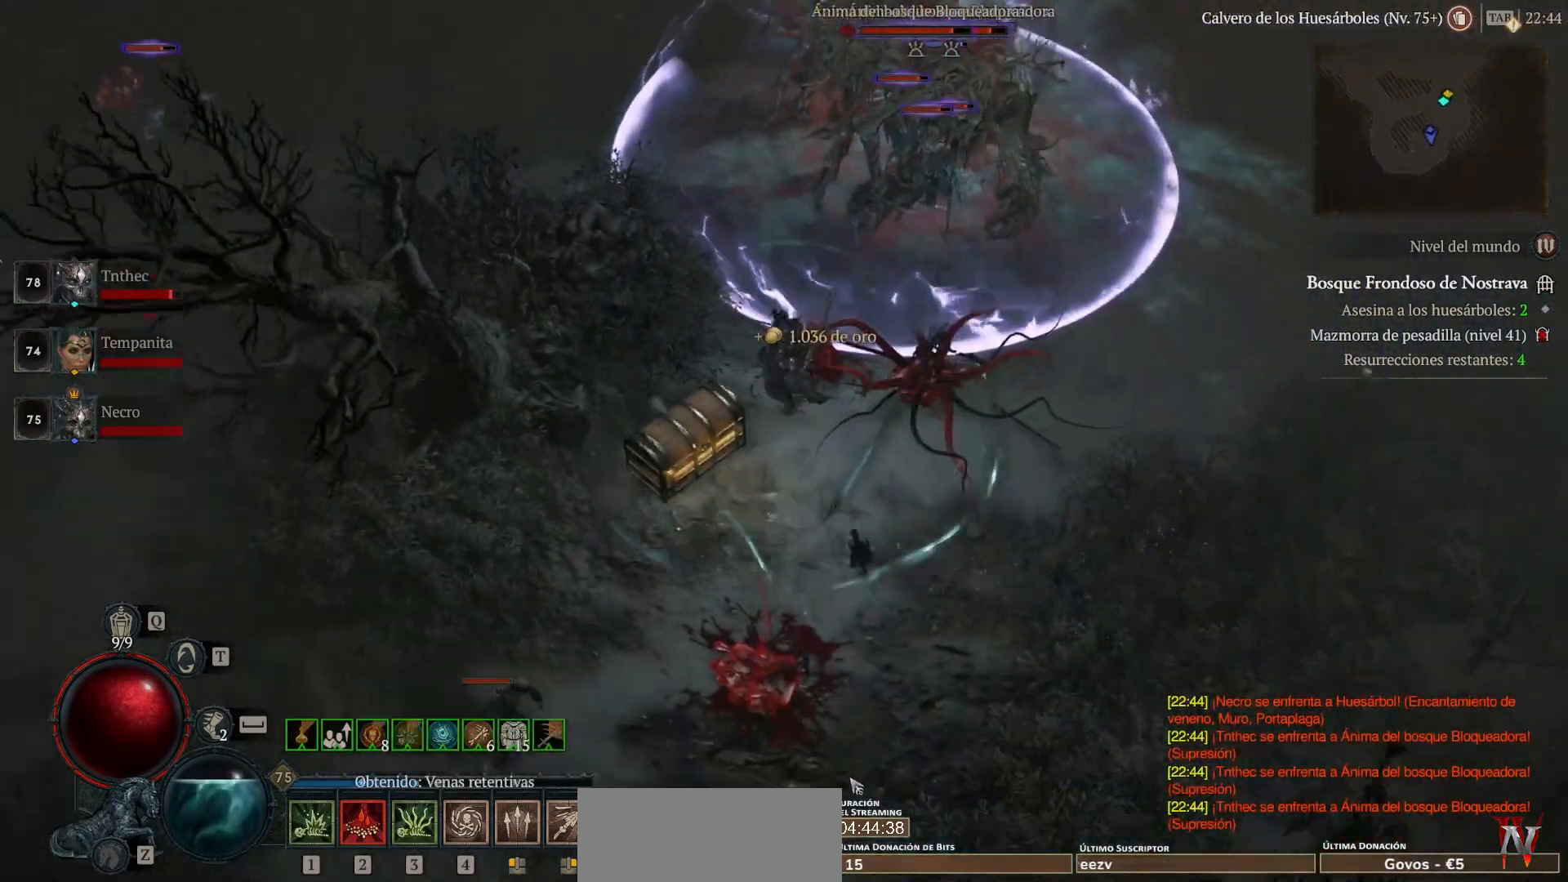
{"keys": ["shift"], "mouse": [], "events": [[40, "mouse_left", "up"], [520, "shift", "down"]]}
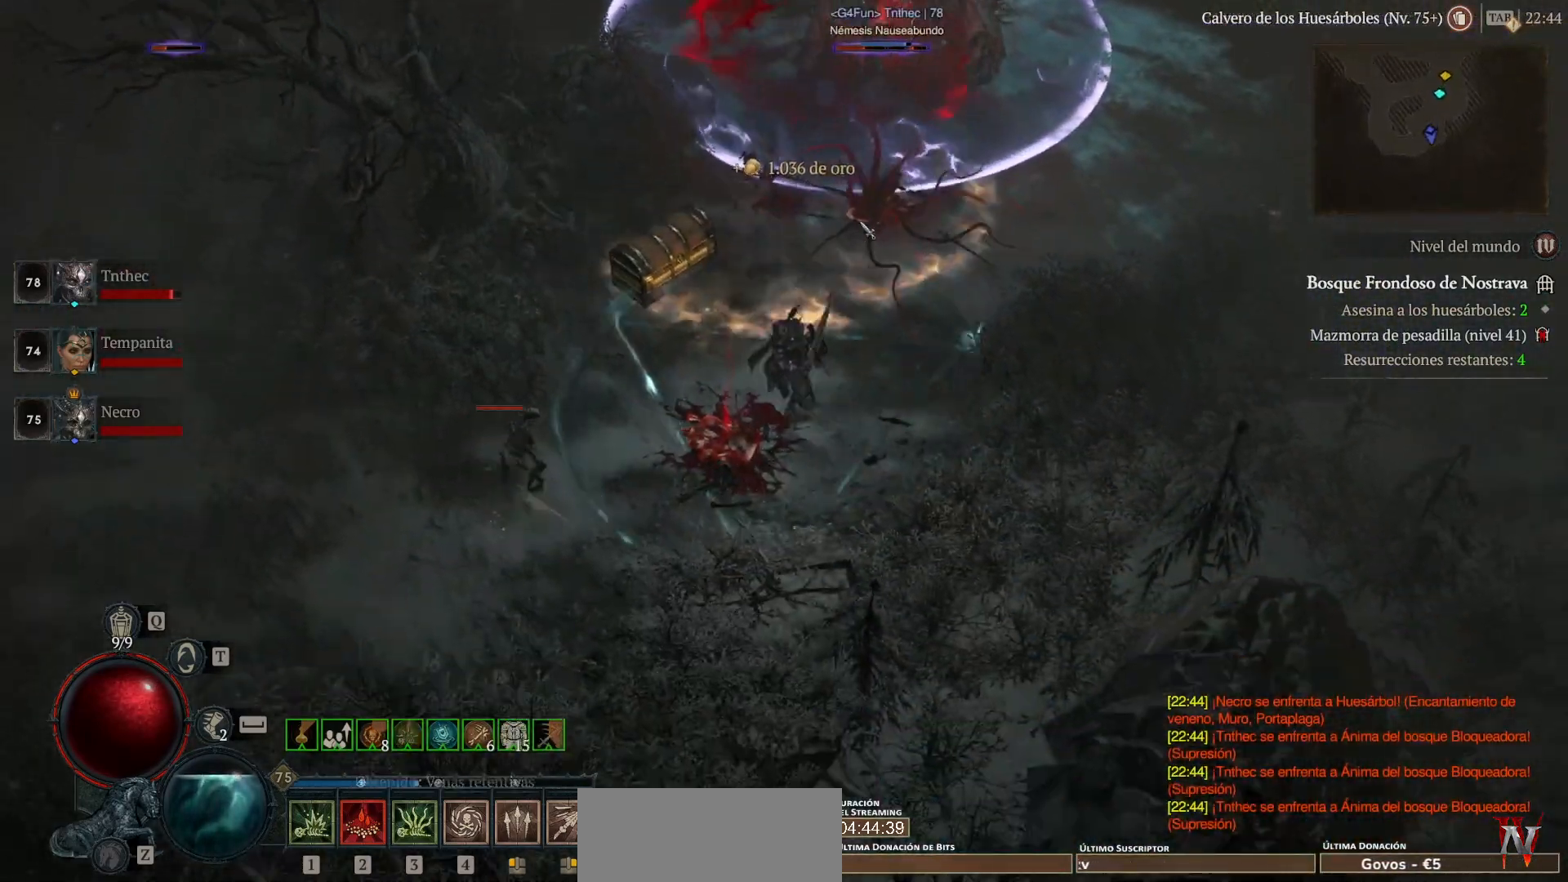
{"keys": [], "mouse": [], "events": [[200, "shift", "up"], [280, "mouse_left", "down"], [440, "mouse_left", "up"]]}
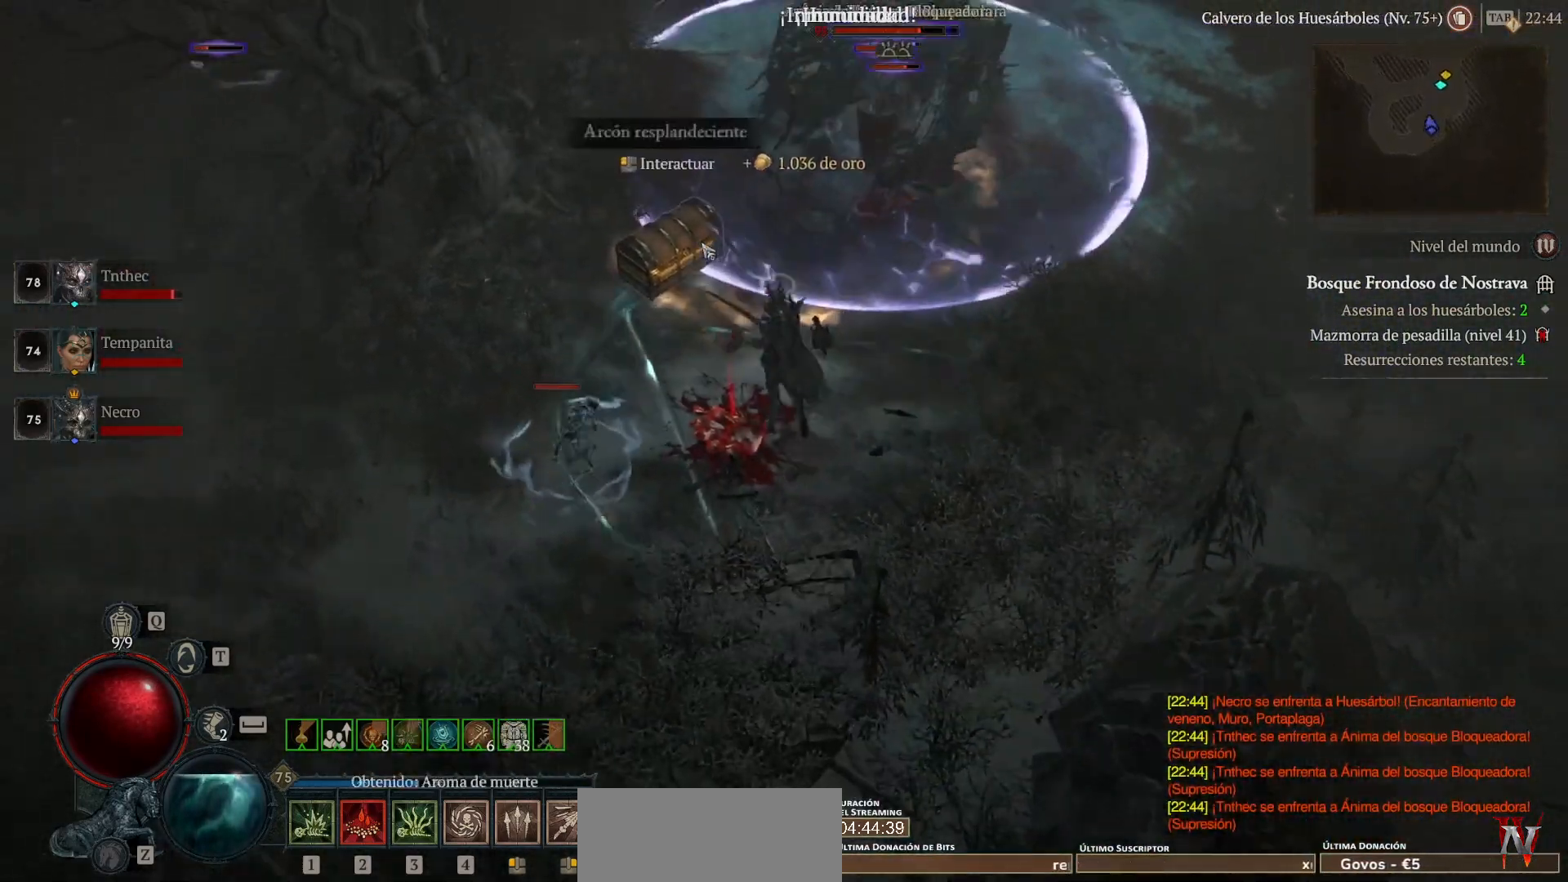
{"keys": [], "mouse": ["left"], "events": [[40, "mouse_left", "down"], [120, "mouse_left", "up"], [160, "mouse_left", "down"], [320, "mouse_left", "up"], [400, "mouse_left", "down"]]}